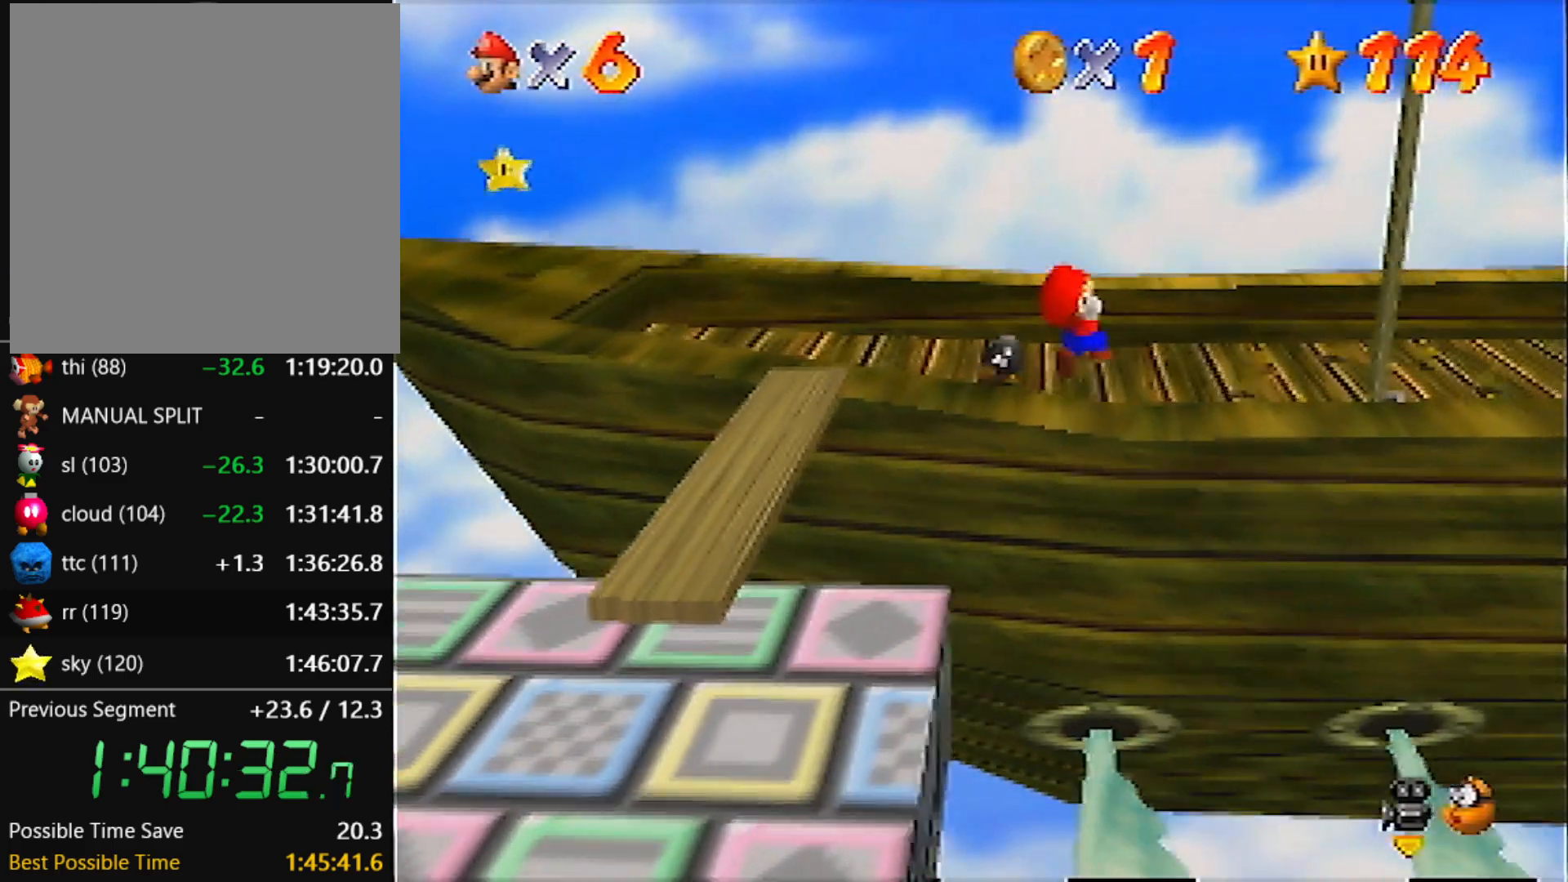
Gameplay with a controller (Nintendo layout); each line is a JSON object with the inputs held at the frame after it. "events" lists button and stick changes between this image and that frame as [ms after this image, input, new state], when the widget could be followed in between. Not read: L3 R3 START.
{"buttons": [], "left_stick": "up-right", "events": [[67, "Z", "up"]]}
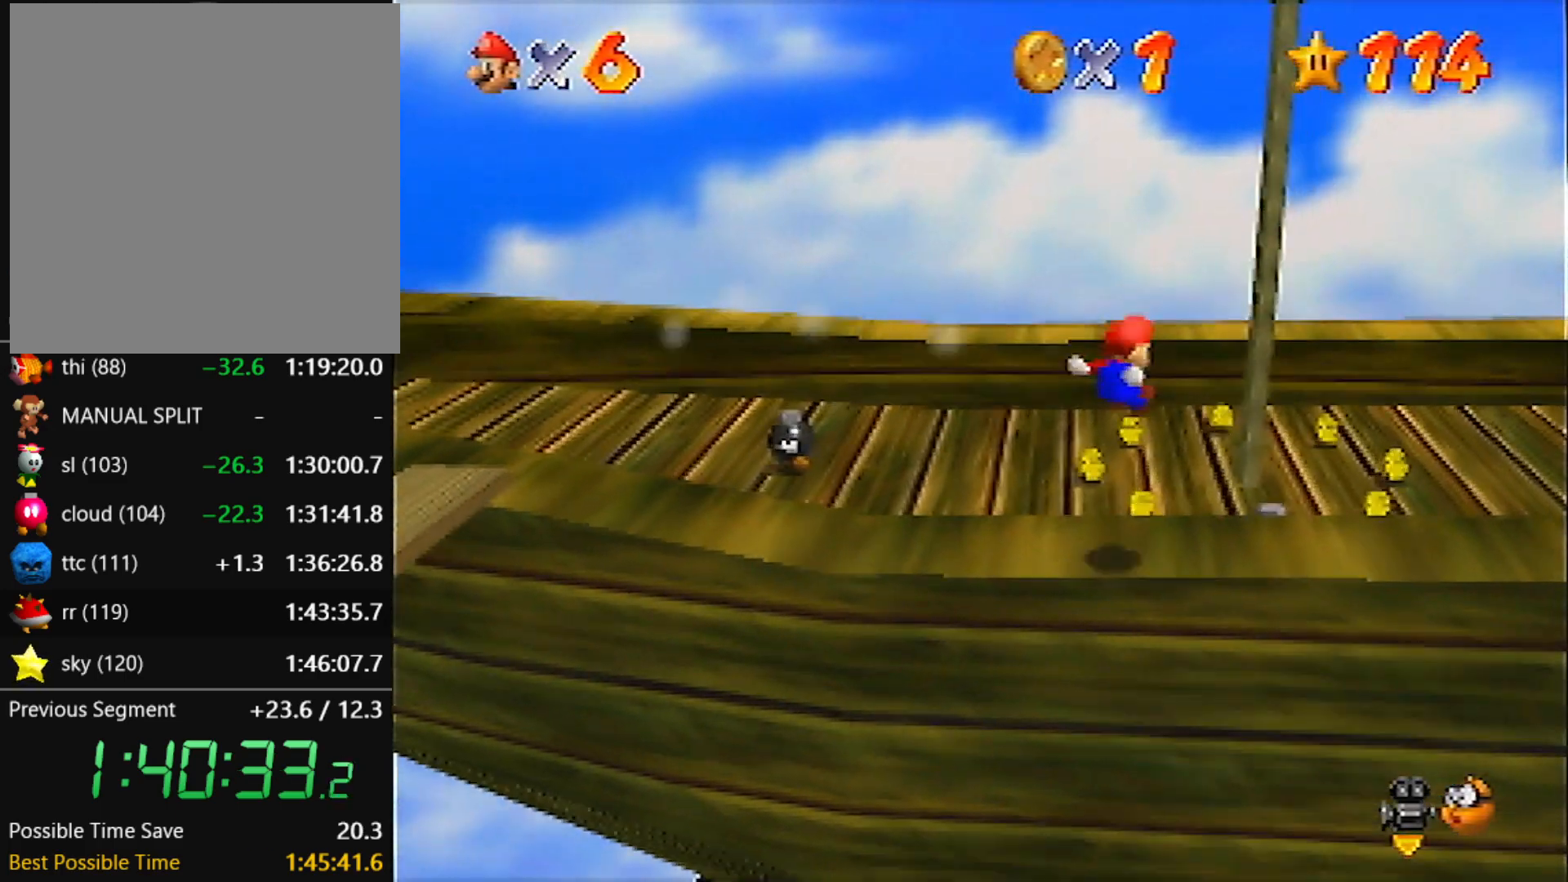
{"buttons": [], "left_stick": "up-right", "events": []}
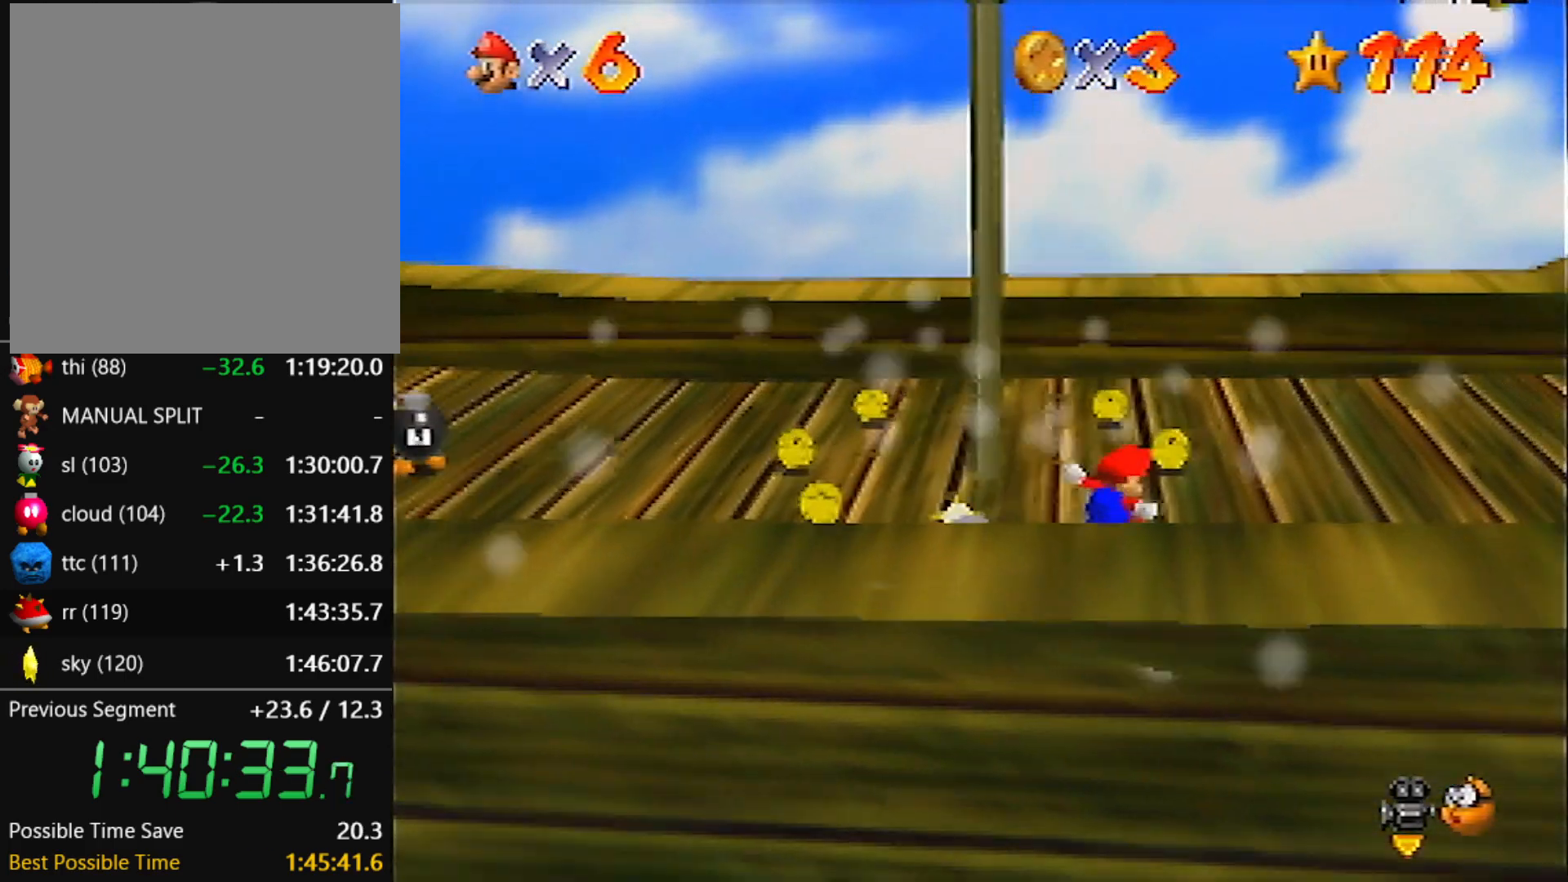
{"buttons": [], "left_stick": "right", "events": [[334, "left_stick", "right"]]}
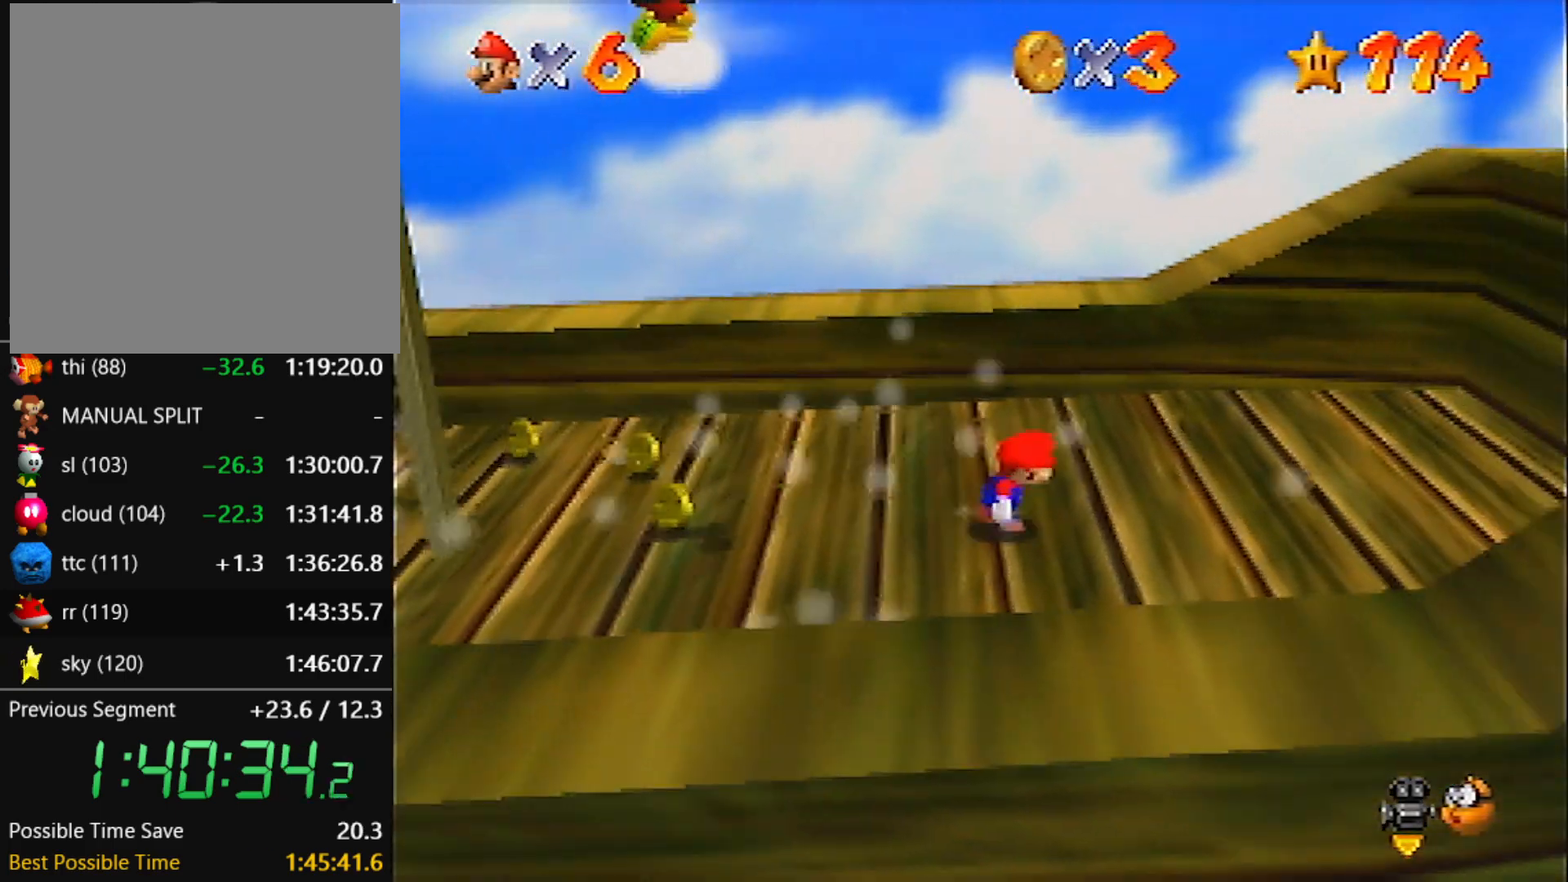
{"buttons": [], "left_stick": "left", "events": [[200, "left_stick", "left"], [266, "A", "down"], [333, "A", "up"]]}
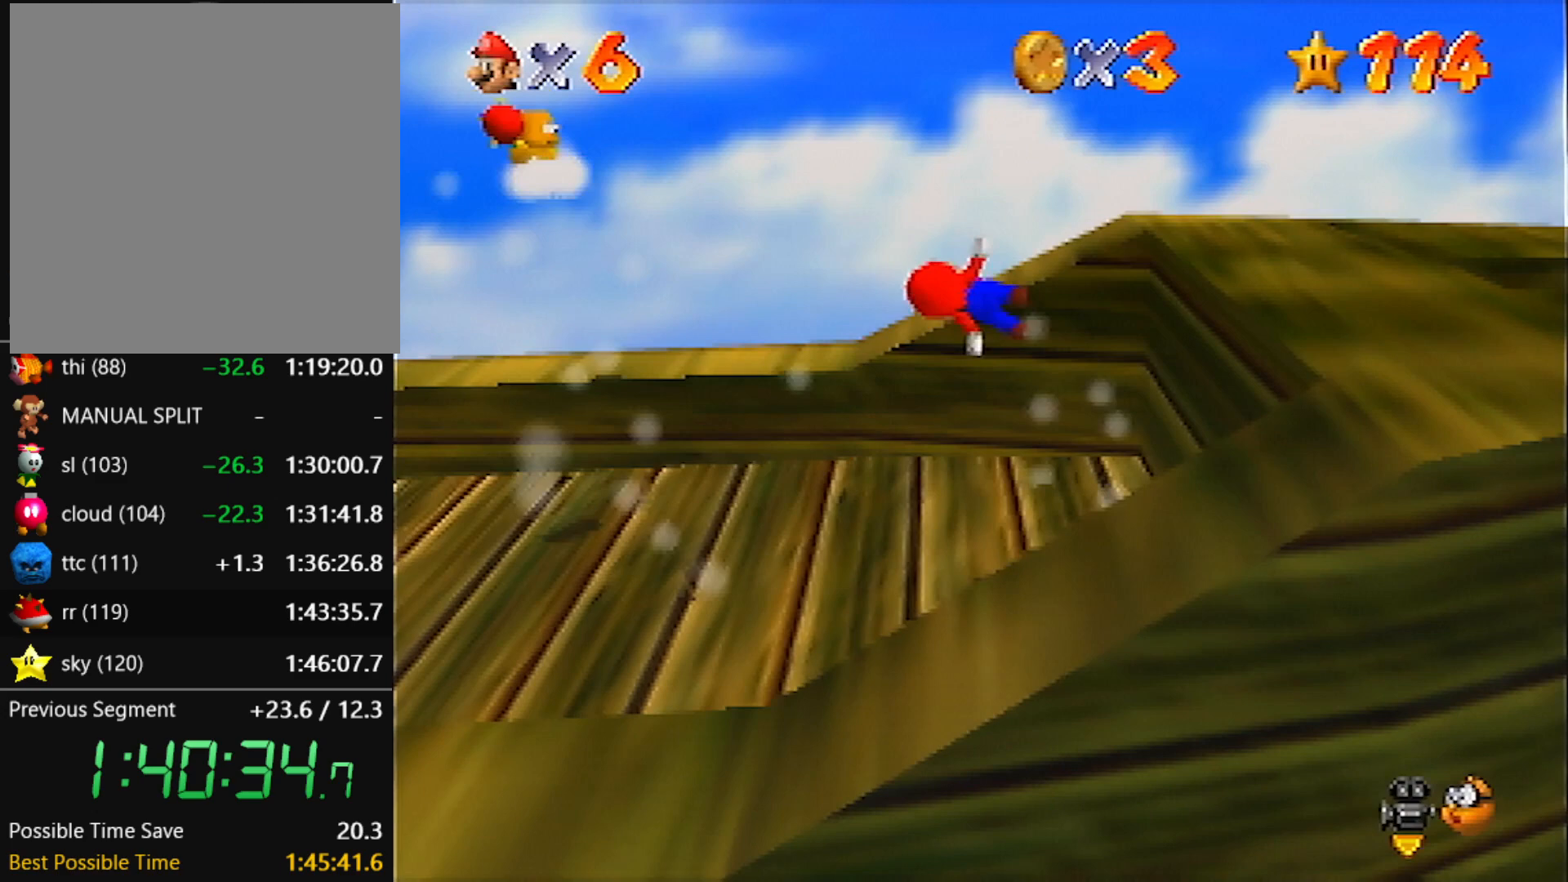
{"buttons": ["B"], "left_stick": "left", "events": [[467, "B", "down"]]}
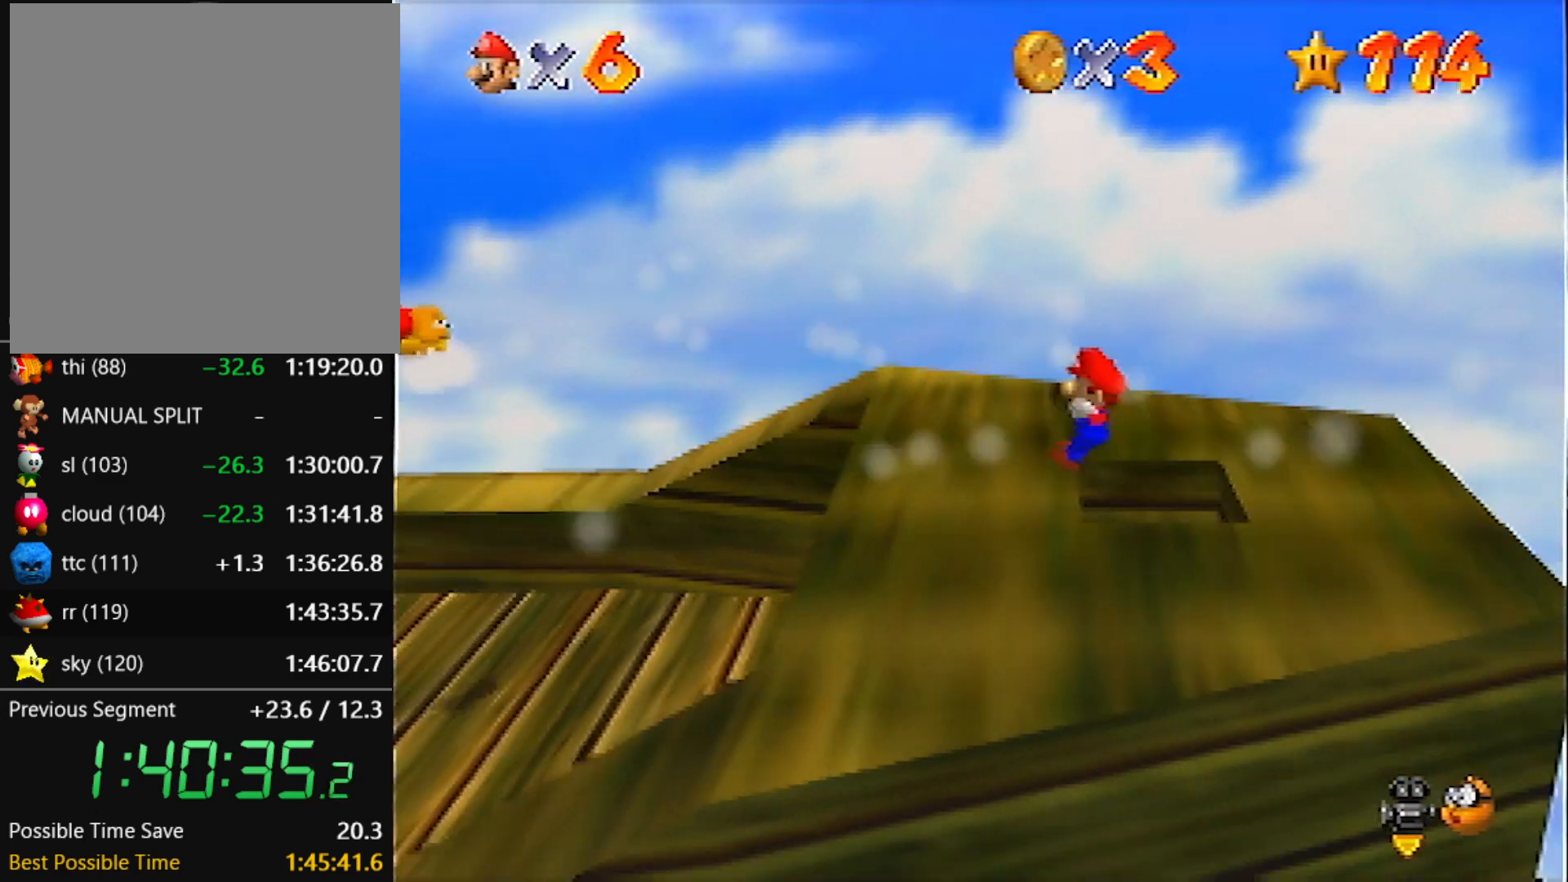
{"buttons": [], "left_stick": "center", "events": [[101, "B", "up"], [167, "left_stick", "up-left"], [401, "left_stick", "center"]]}
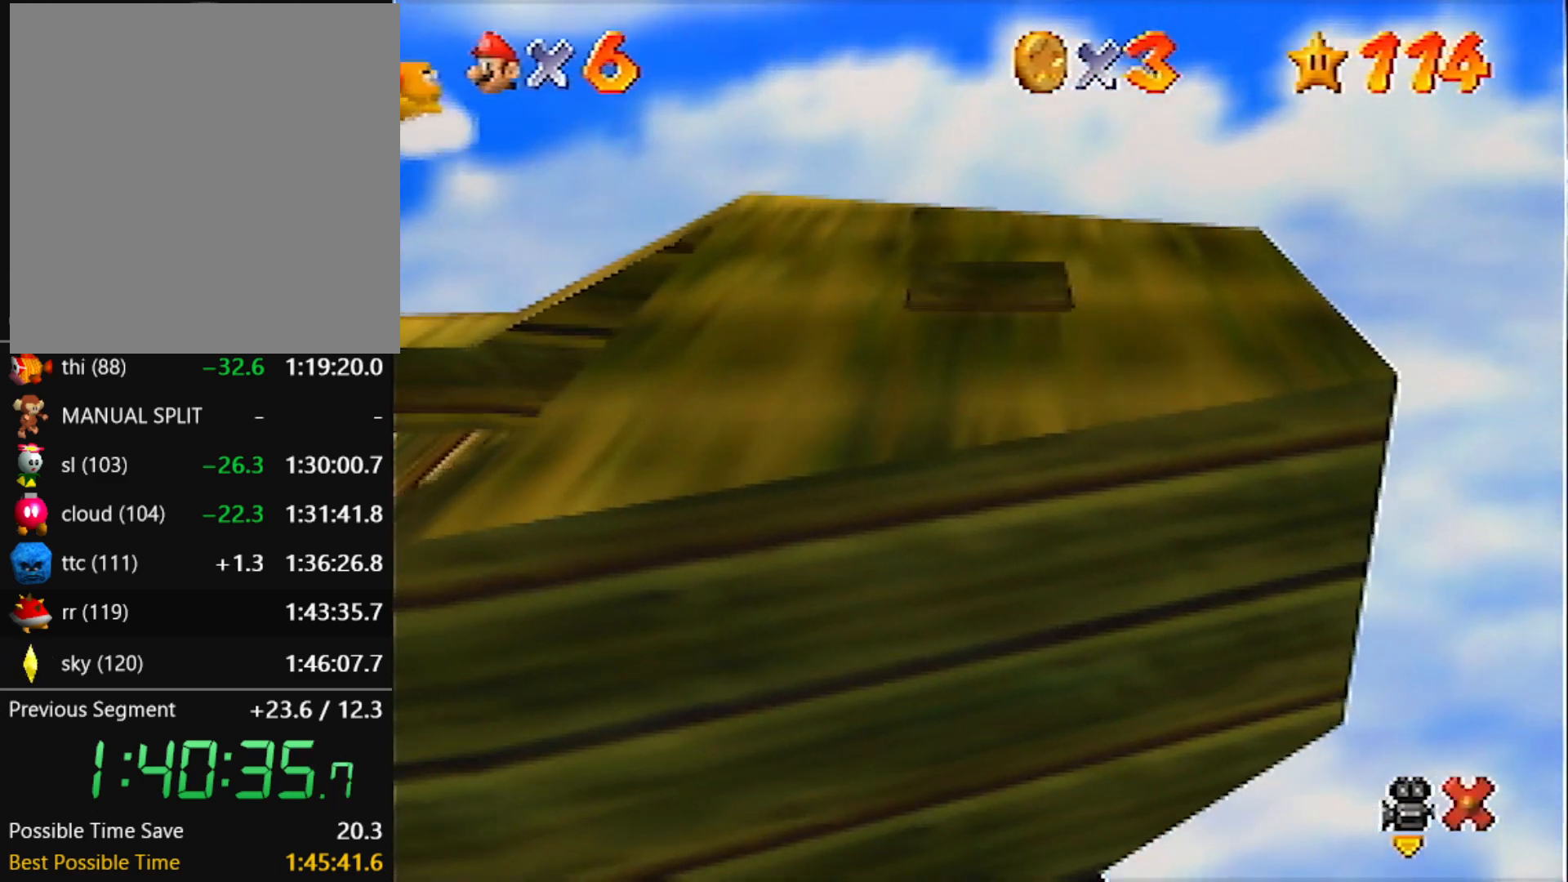
{"buttons": [], "left_stick": "up", "events": [[434, "left_stick", "up"]]}
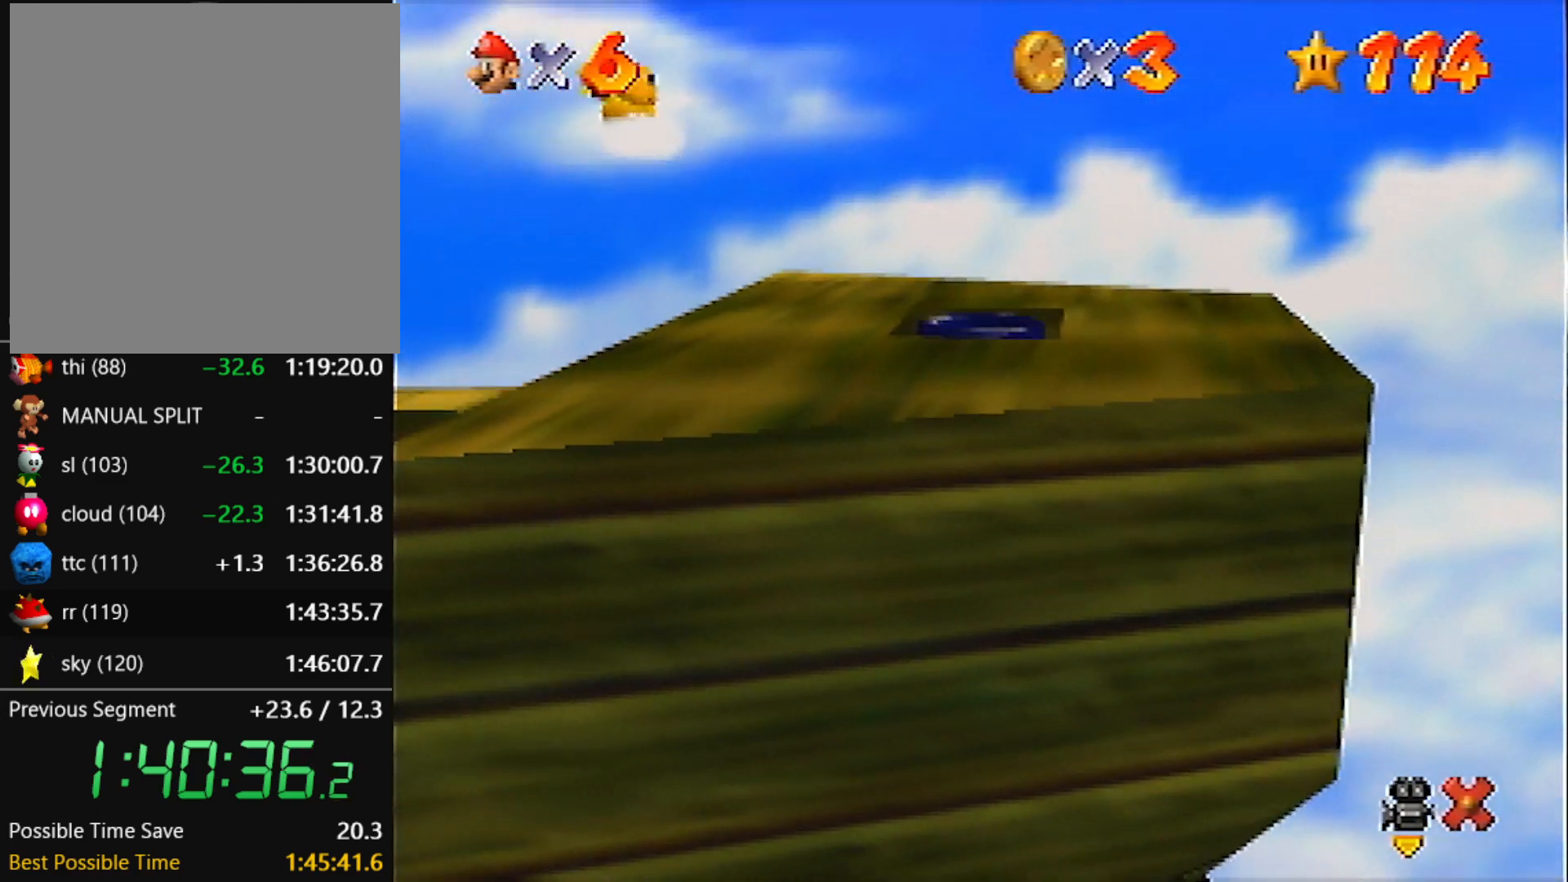
{"buttons": [], "left_stick": "up", "events": []}
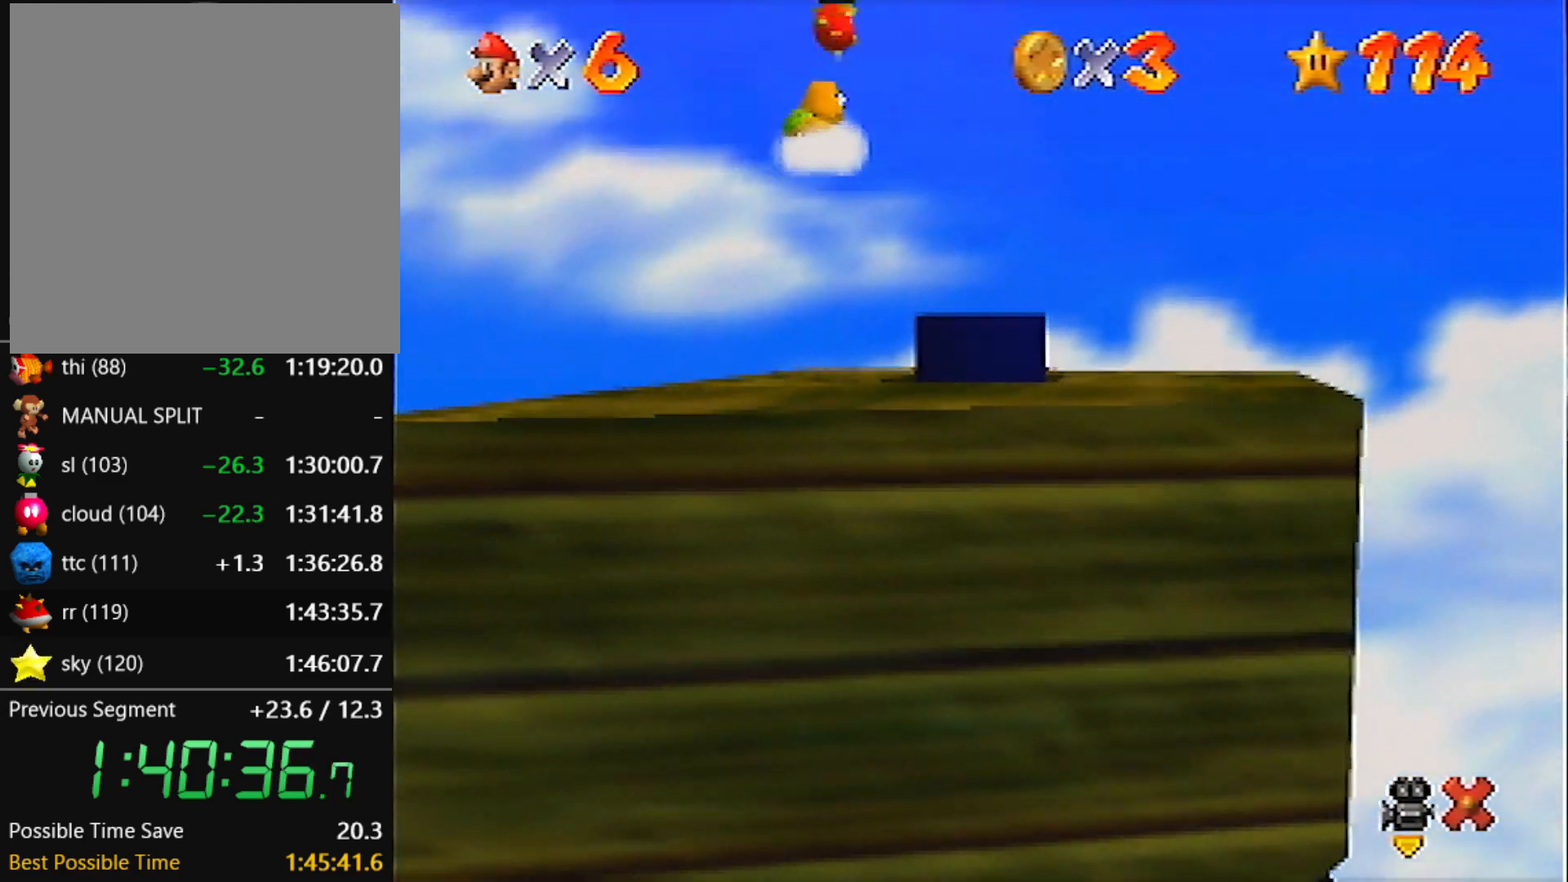
{"buttons": [], "left_stick": "up", "events": []}
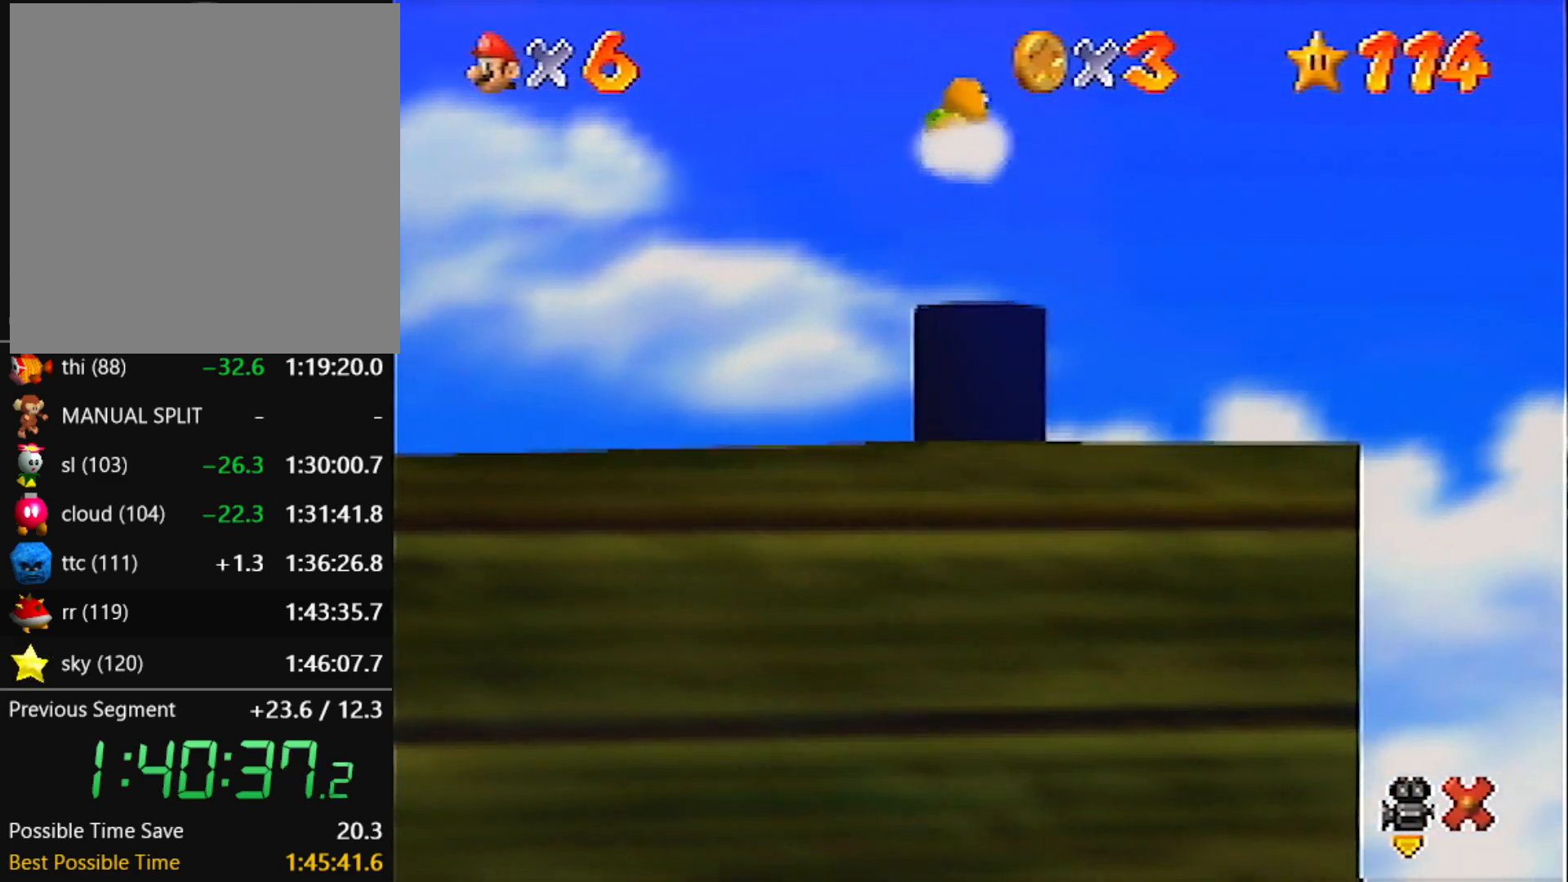
{"buttons": [], "left_stick": "up", "events": []}
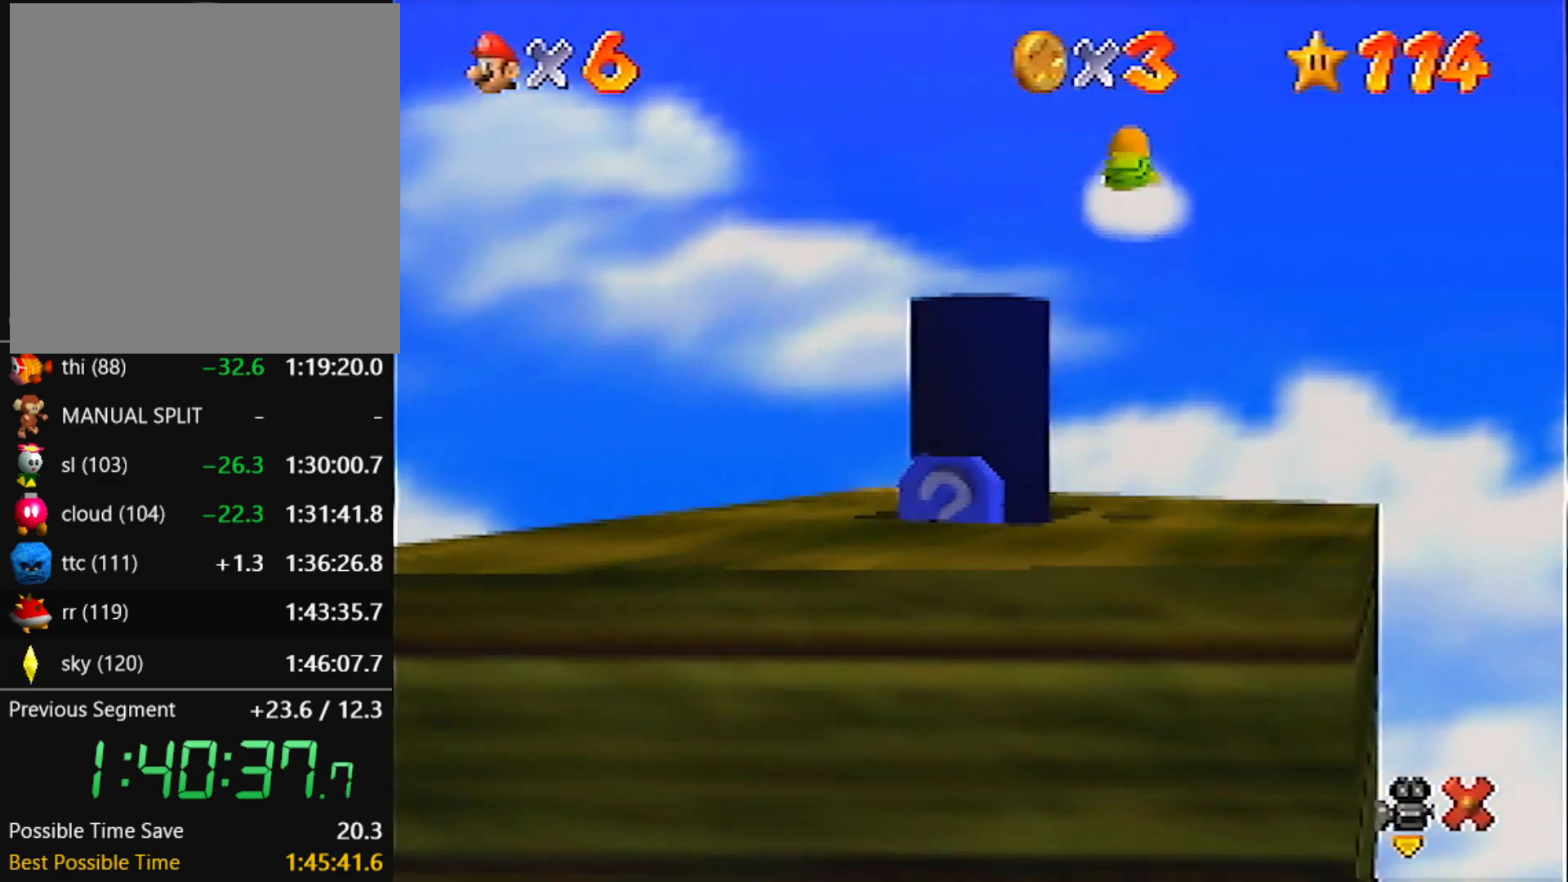
{"buttons": [], "left_stick": "up", "events": []}
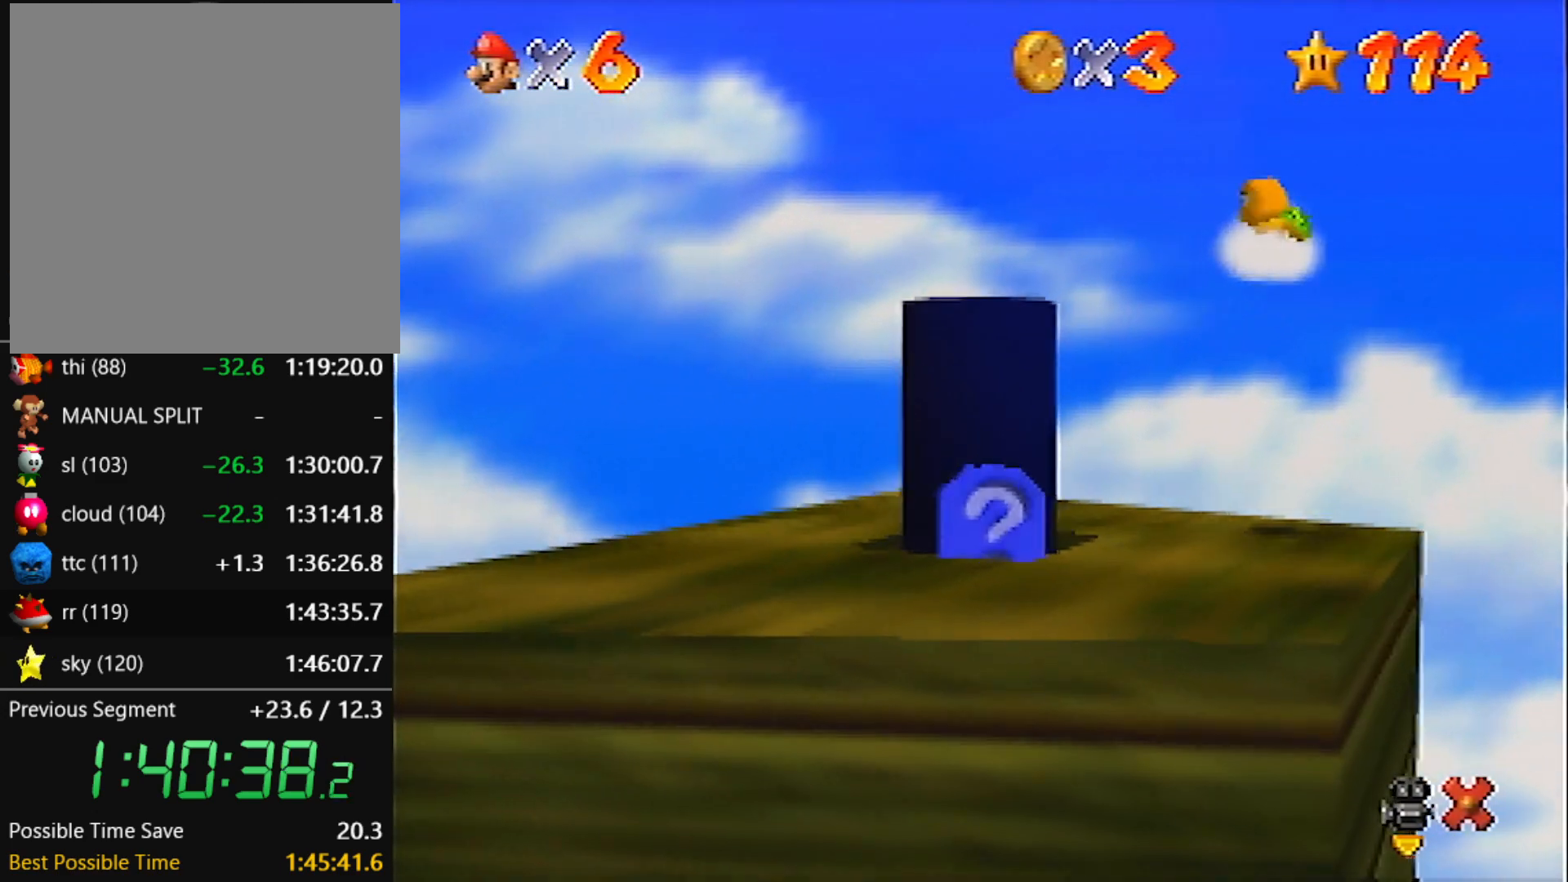
{"buttons": [], "left_stick": "up", "events": []}
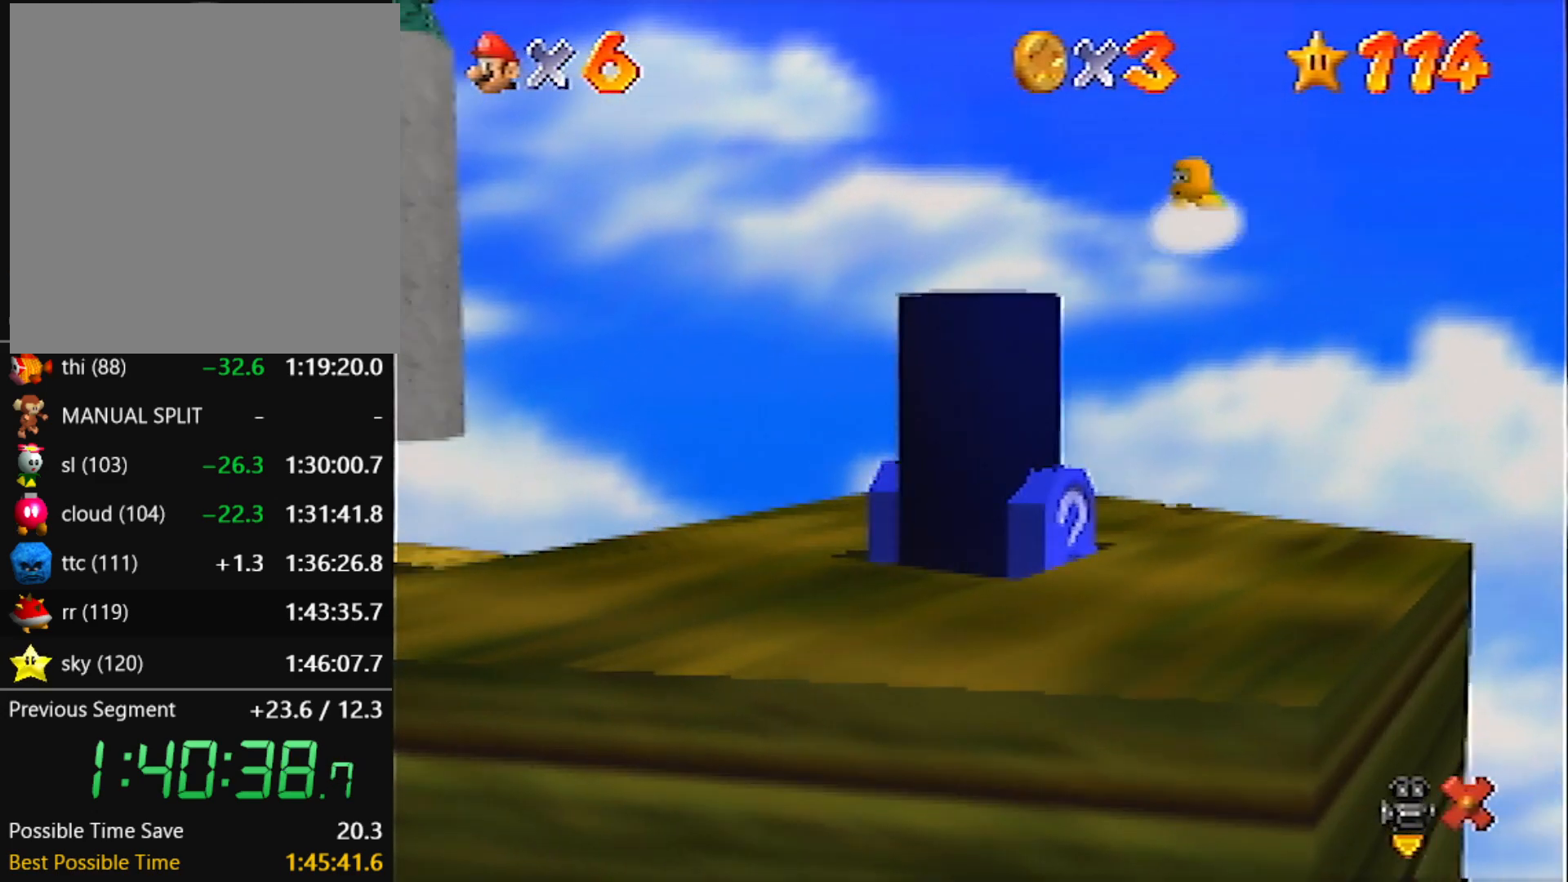
{"buttons": [], "left_stick": "up", "events": []}
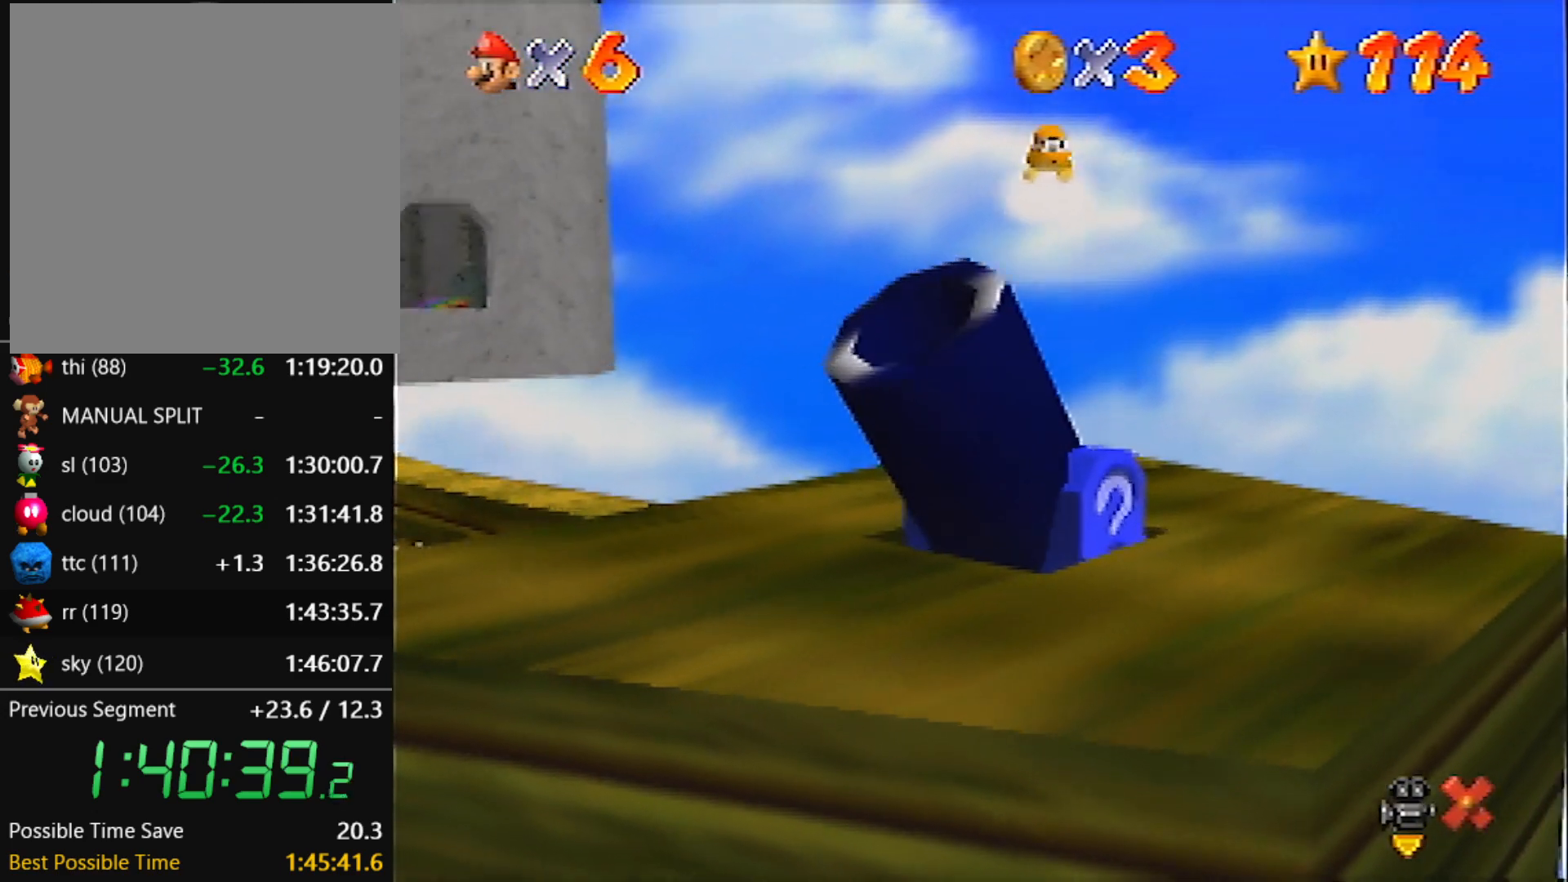
{"buttons": [], "left_stick": "up", "events": []}
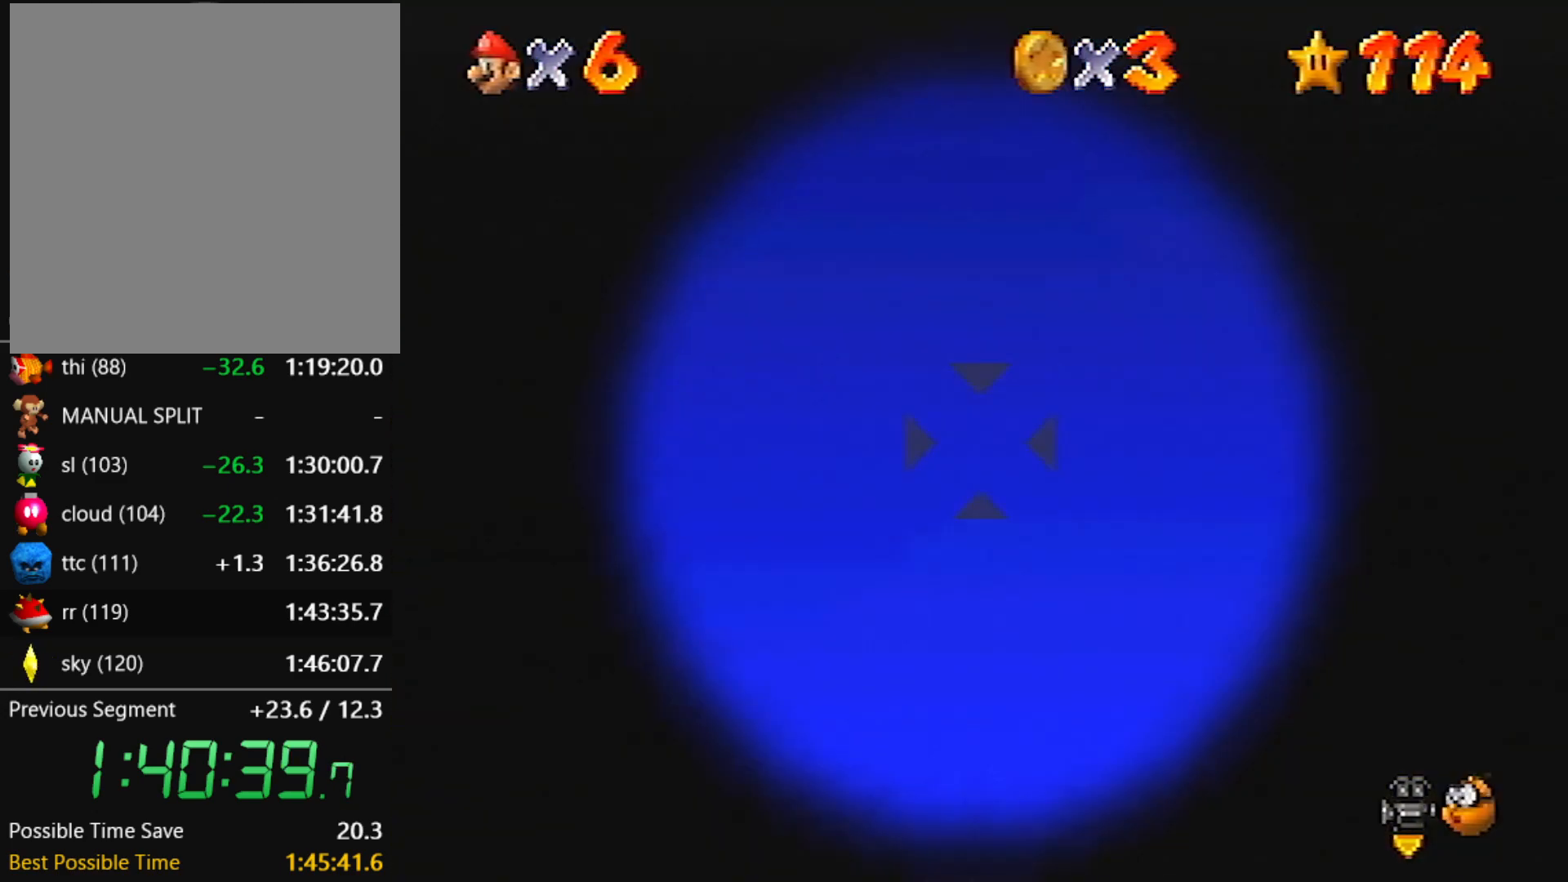
{"buttons": [], "left_stick": "center", "events": [[133, "left_stick", "center"]]}
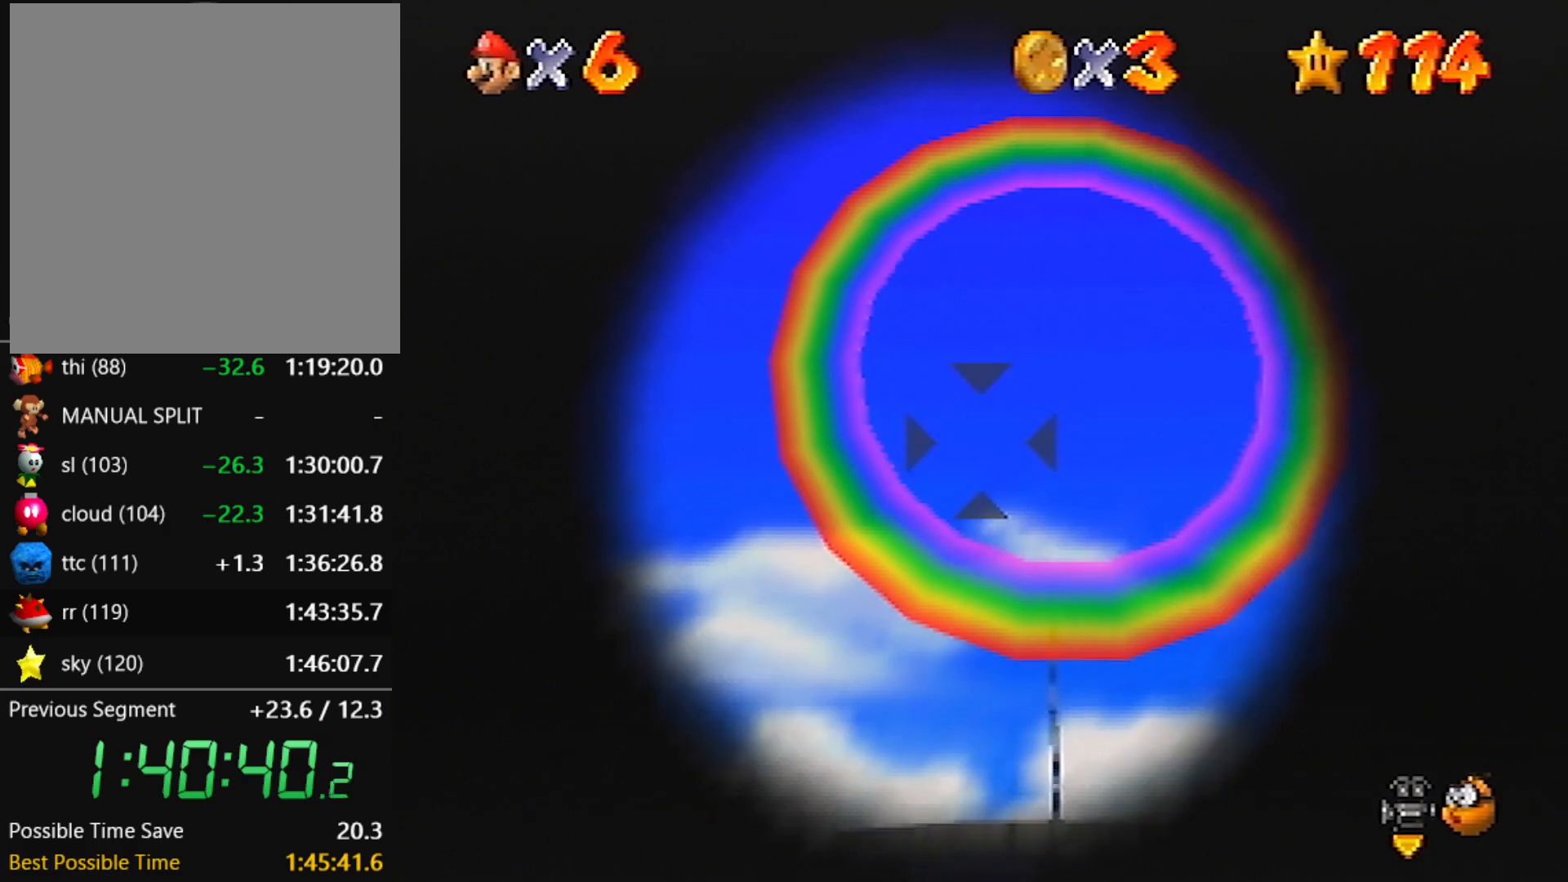
{"buttons": [], "left_stick": "center", "events": [[401, "A", "down"], [467, "A", "up"]]}
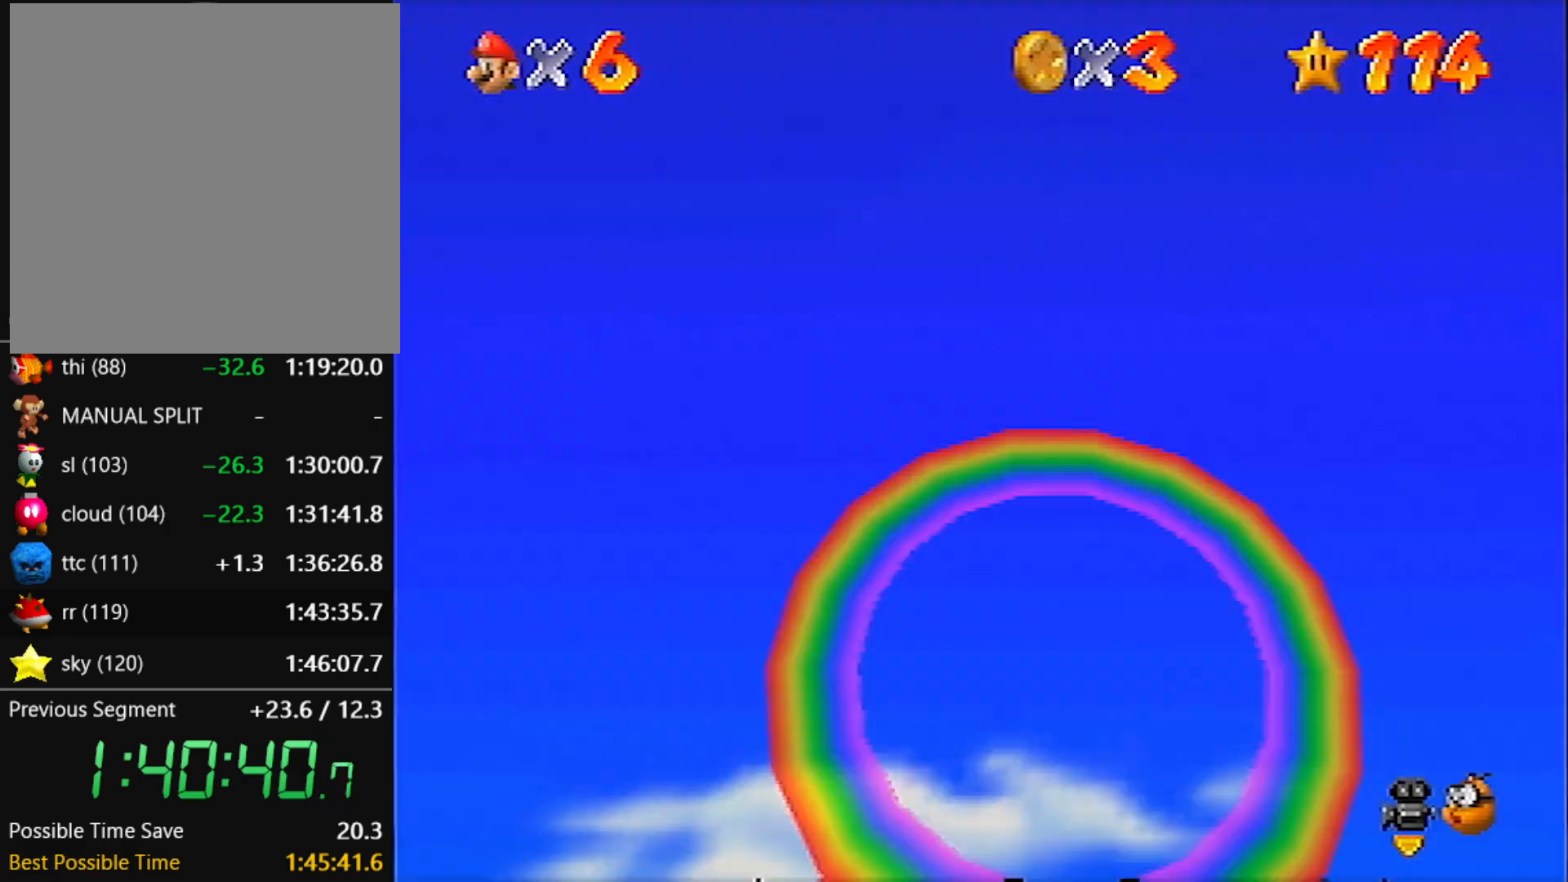
{"buttons": [], "left_stick": "center", "events": [[166, "R1", "down"], [267, "R1", "up"]]}
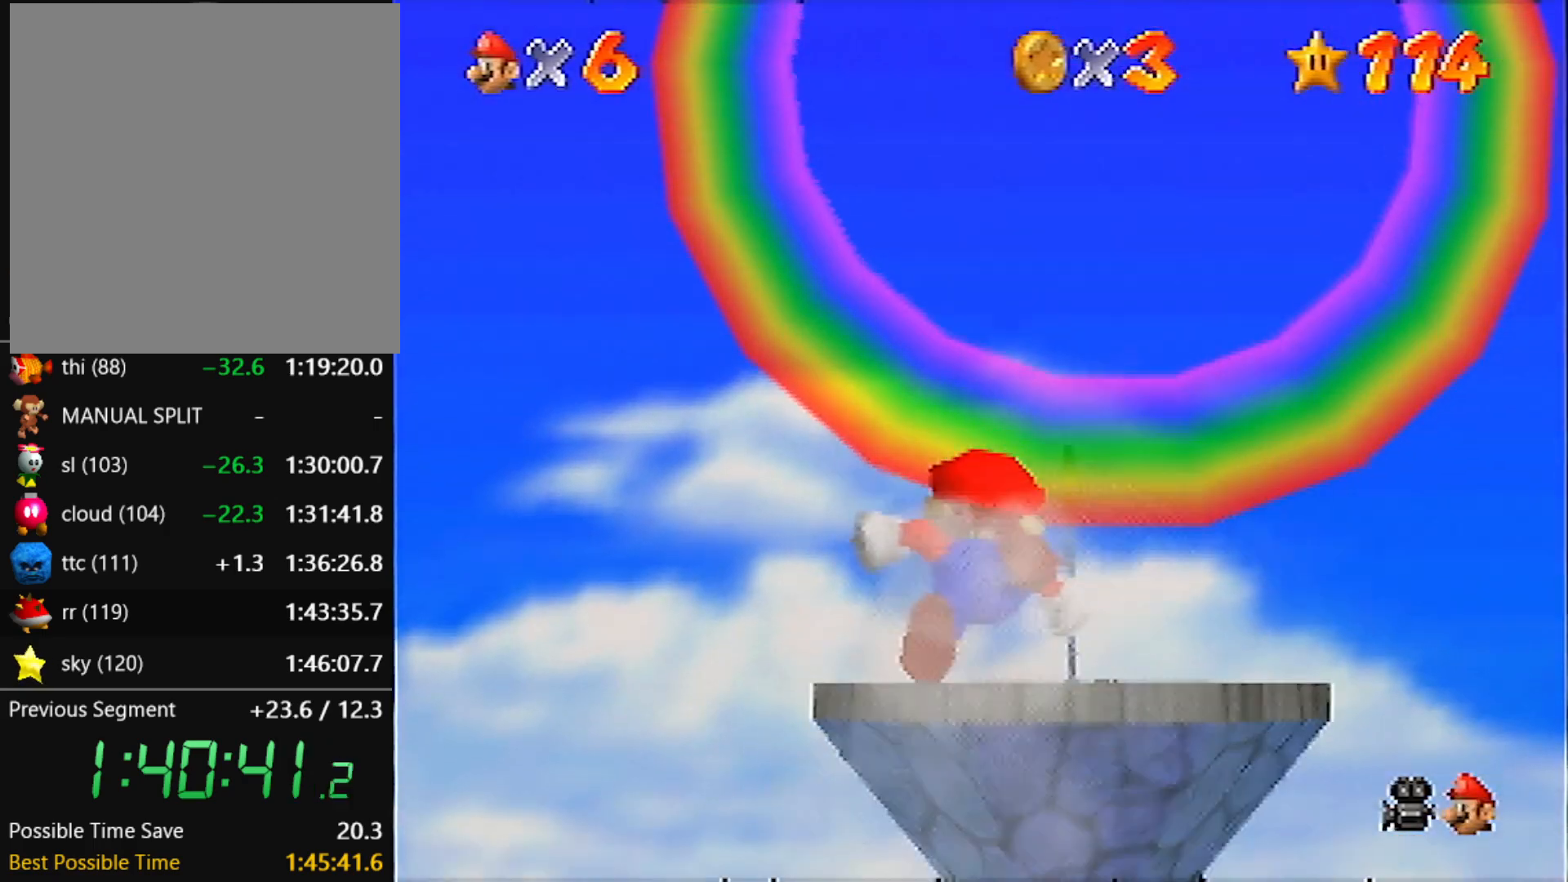
{"buttons": [], "left_stick": "center", "events": []}
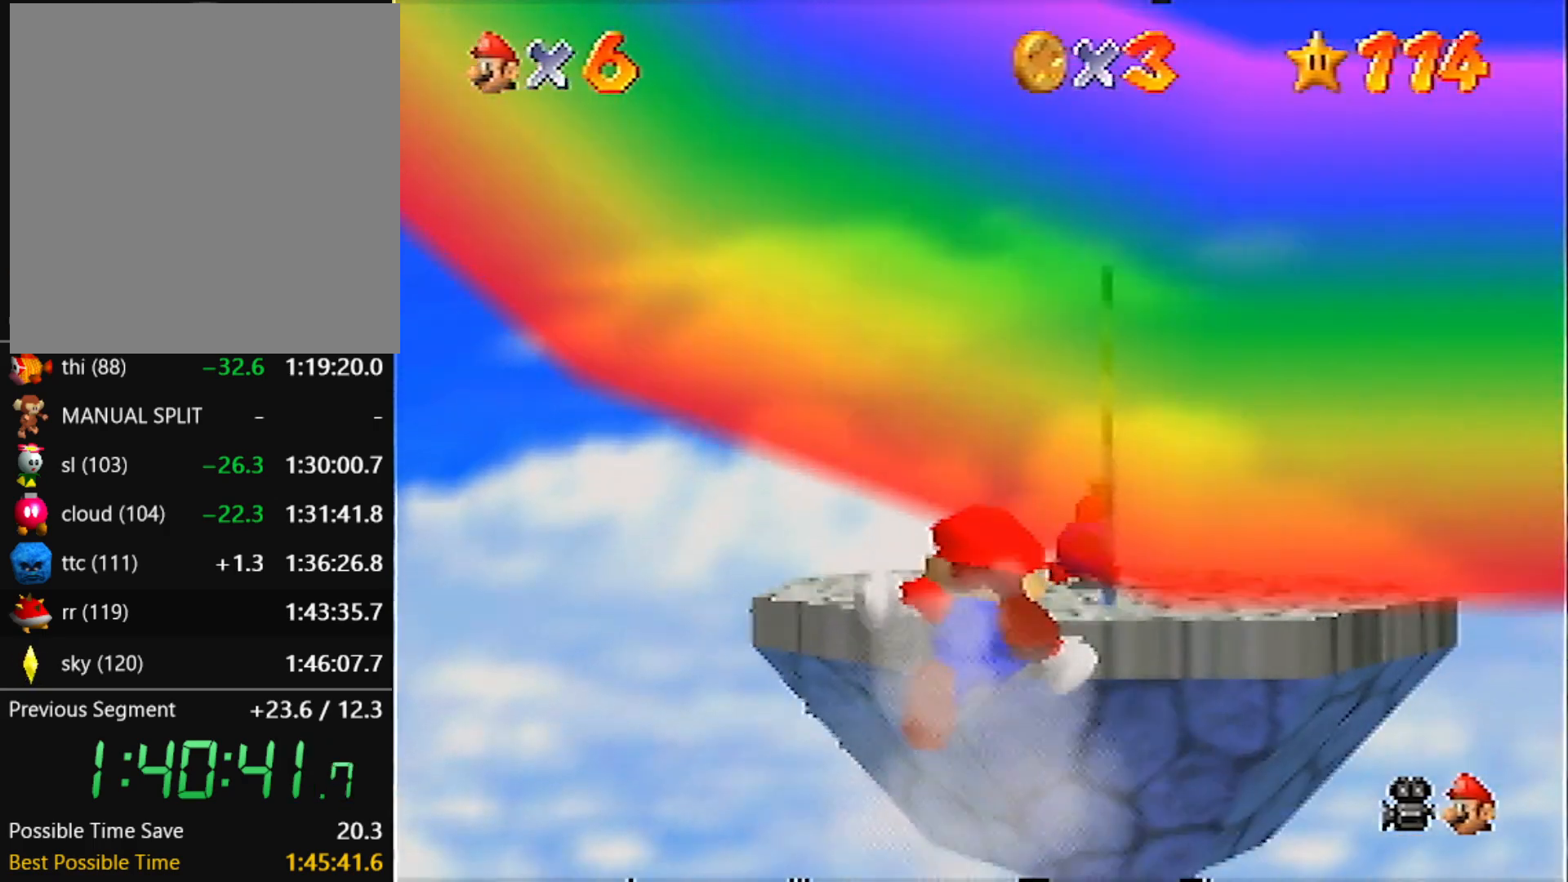
{"buttons": [], "left_stick": "down", "events": [[433, "left_stick", "down"]]}
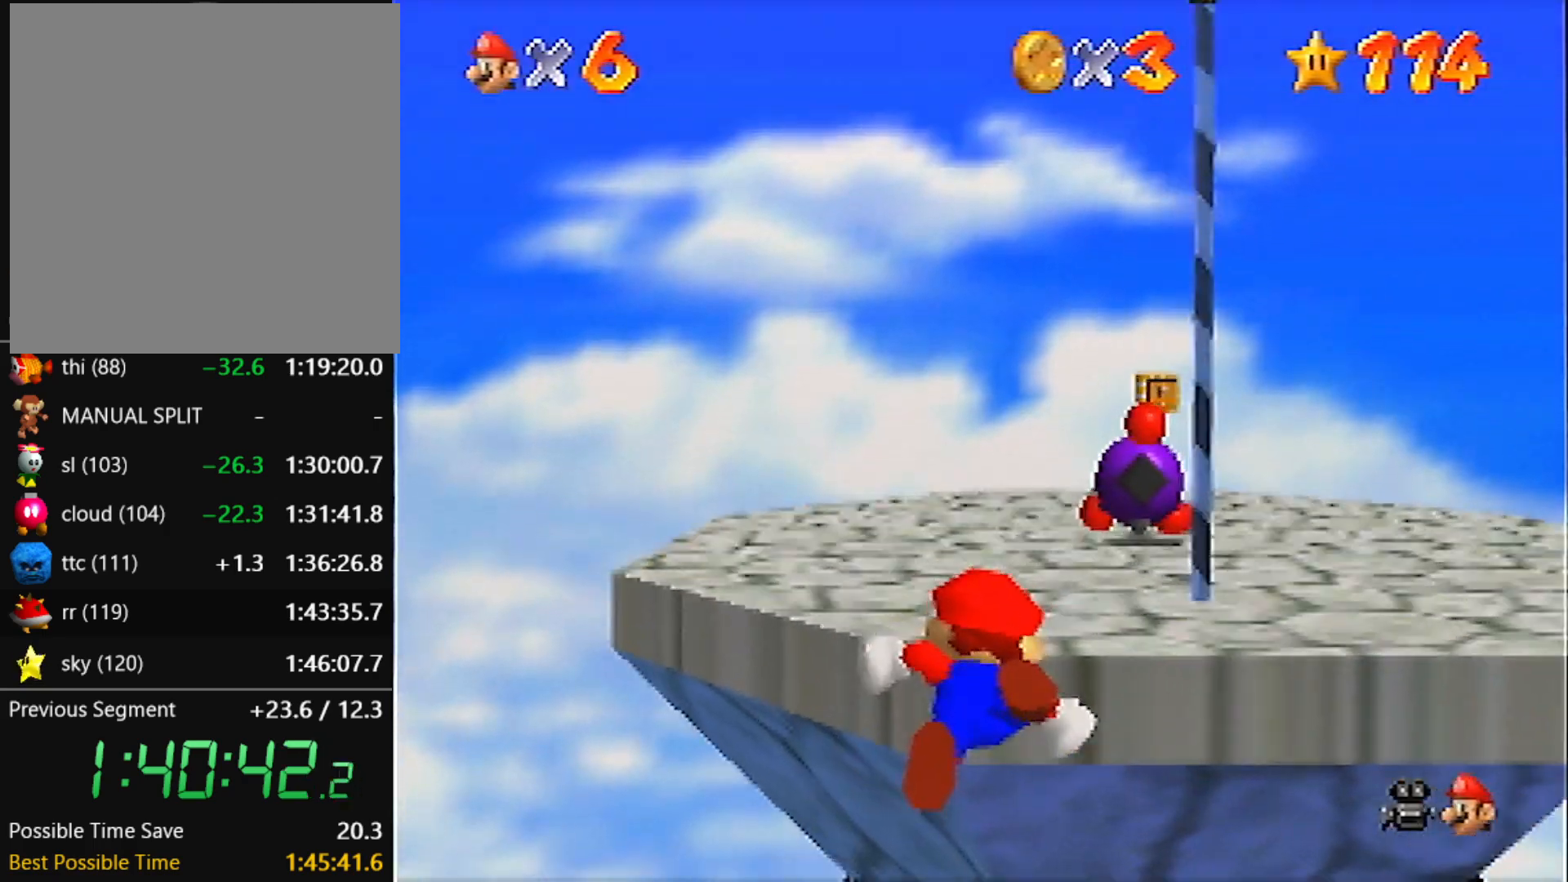
{"buttons": [], "left_stick": "down", "events": [[134, "left_stick", "center"], [267, "left_stick", "down"]]}
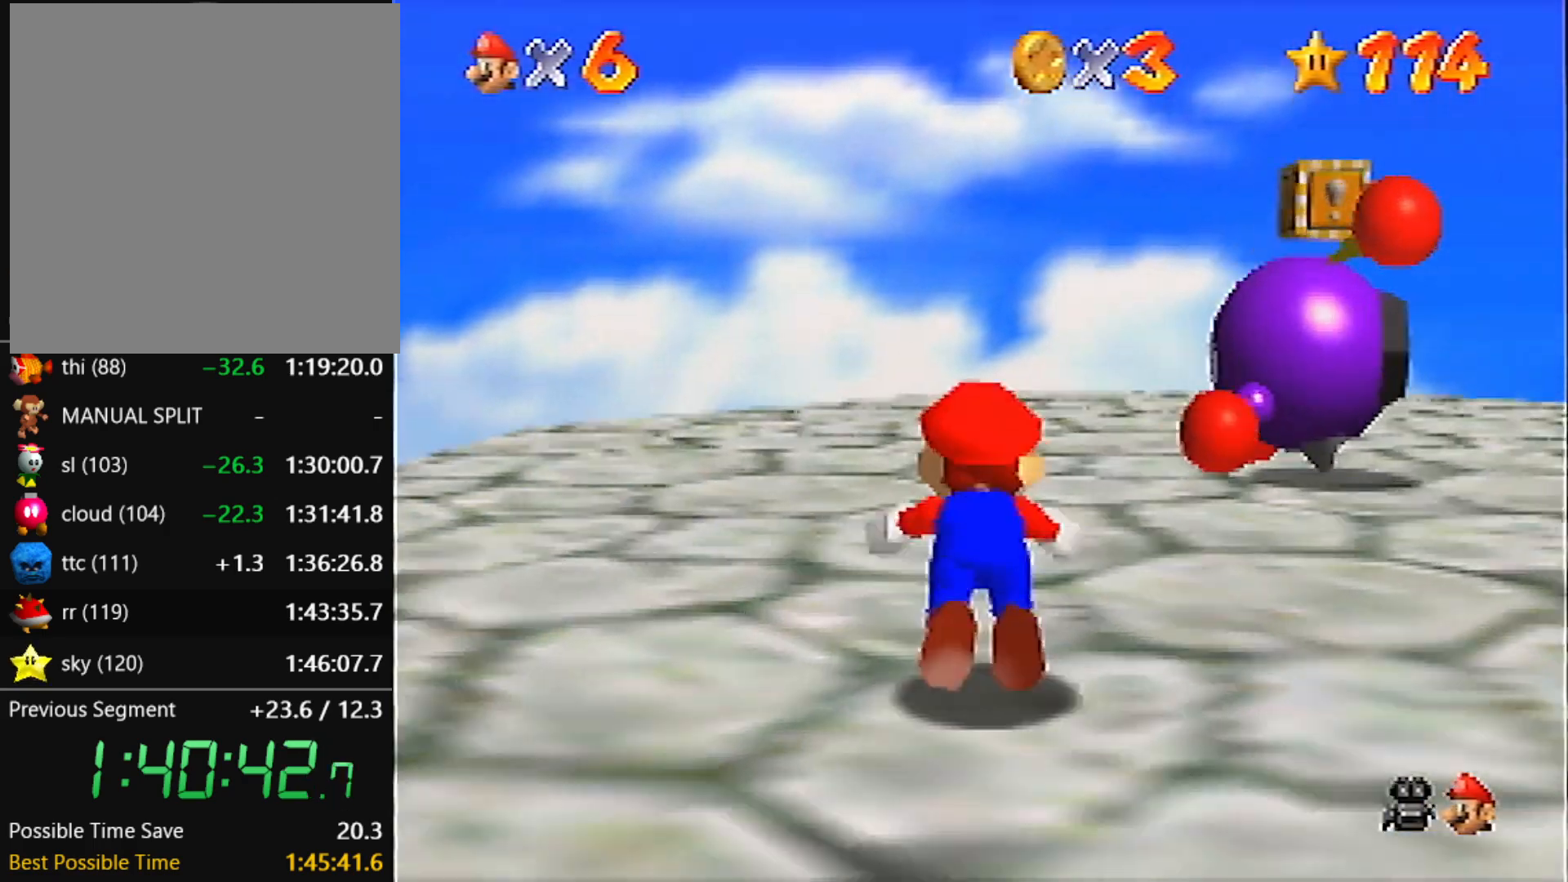
{"buttons": [], "left_stick": "up-right", "events": [[33, "A", "down"], [33, "B", "down"], [133, "A", "up"], [133, "B", "up"], [133, "left_stick", "center"], [233, "C_DOWN", "down"], [333, "C_DOWN", "up"], [400, "left_stick", "up-right"]]}
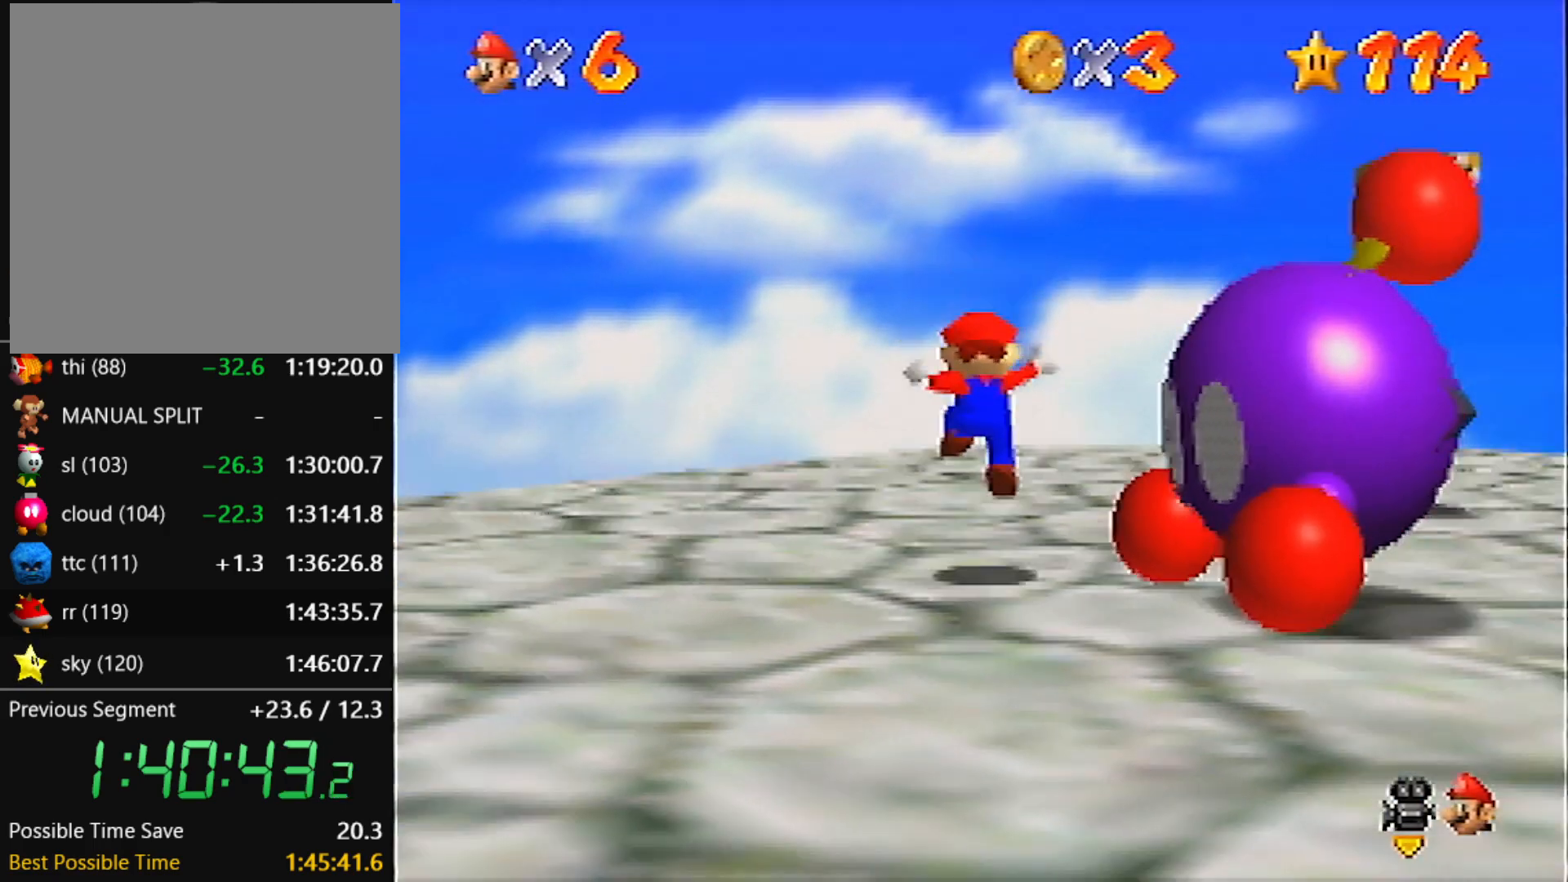
{"buttons": ["A"], "left_stick": "up-right", "events": [[67, "left_stick", "right"], [467, "A", "down"], [501, "left_stick", "up-right"]]}
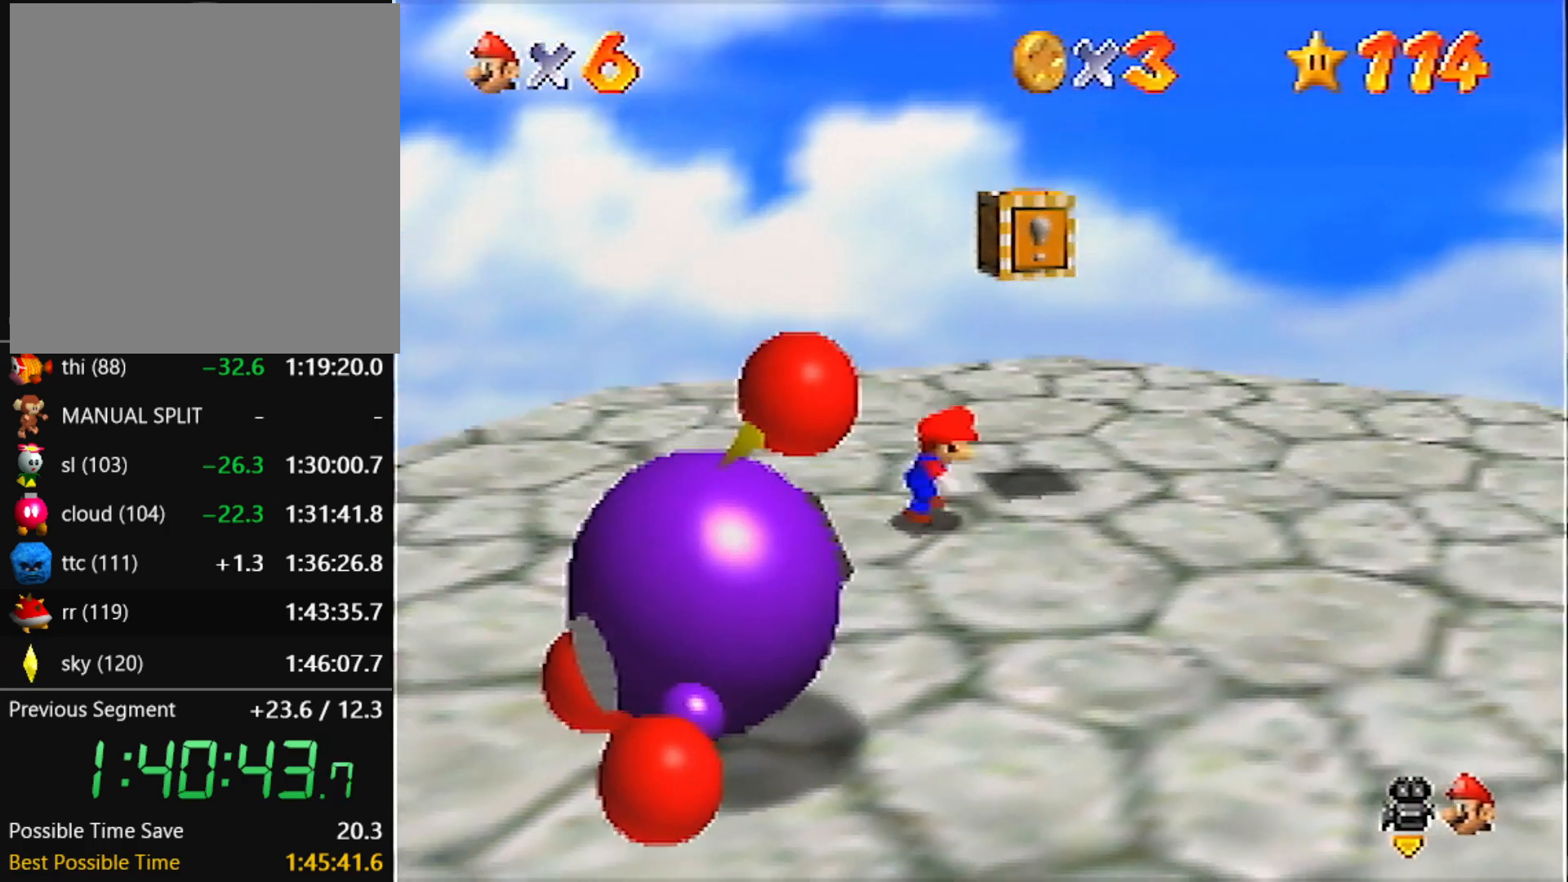
{"buttons": [], "left_stick": "center", "events": [[33, "A", "up"], [100, "left_stick", "up"], [166, "Z", "down"], [300, "left_stick", "up-left"], [333, "Z", "up"], [400, "left_stick", "center"]]}
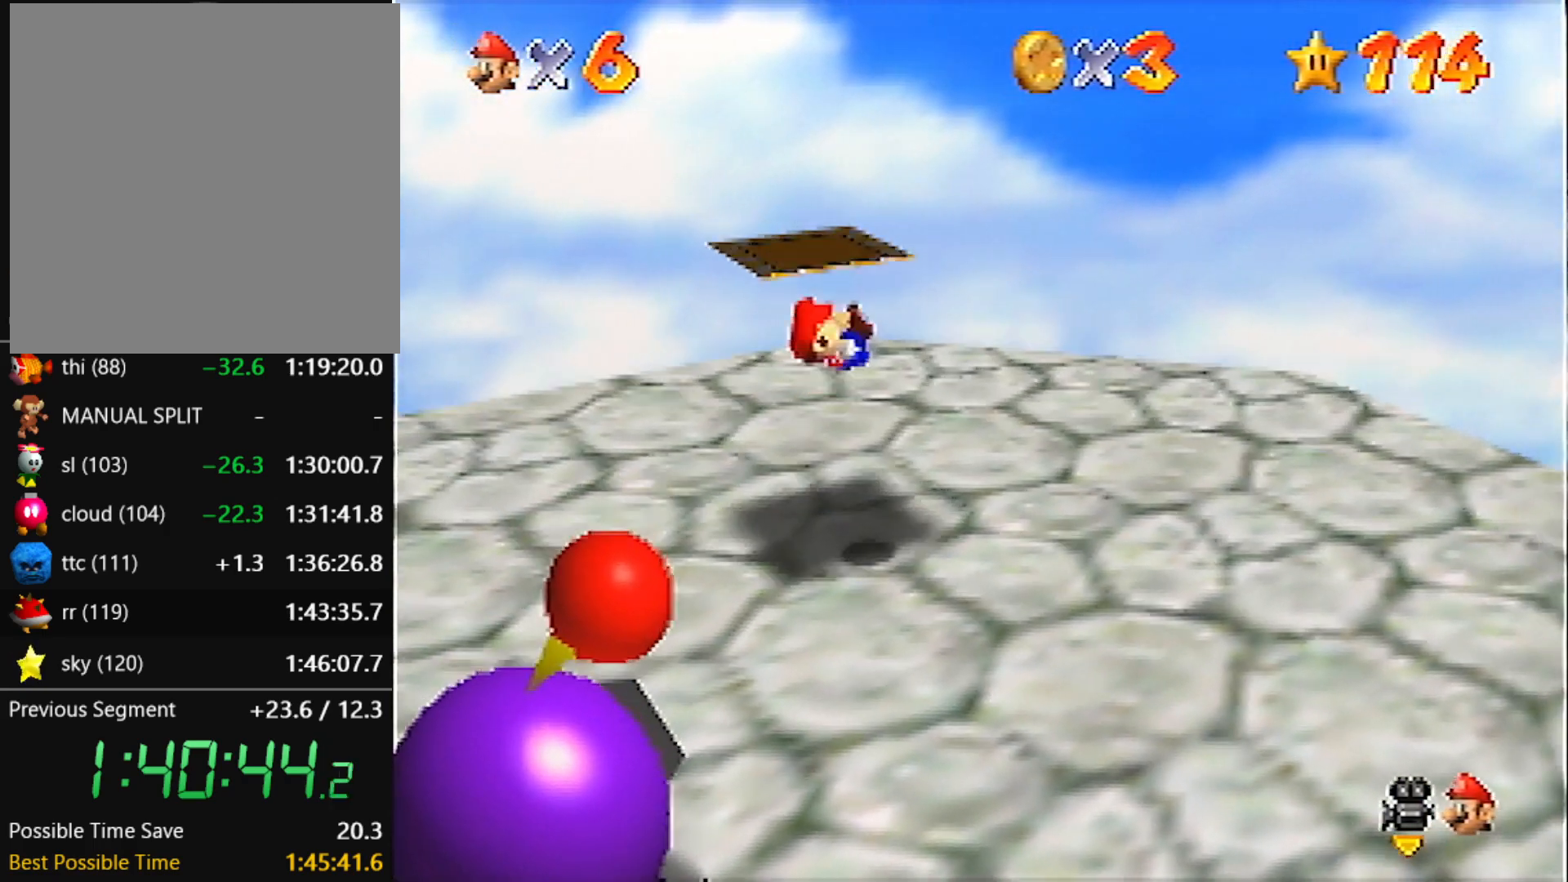
{"buttons": [], "left_stick": "center", "events": []}
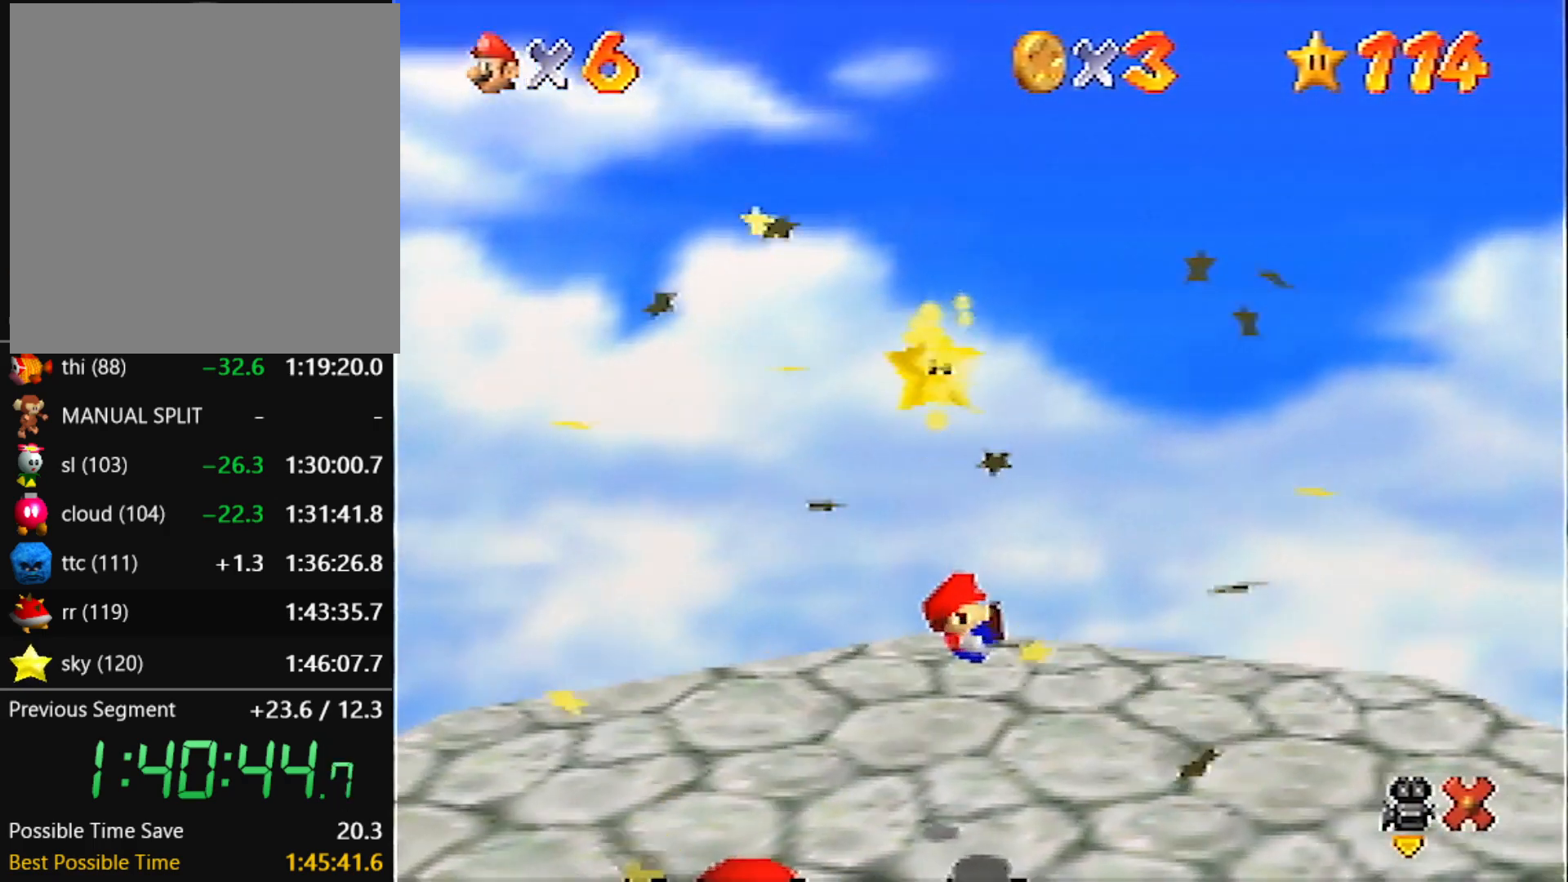
{"buttons": [], "left_stick": "center", "events": []}
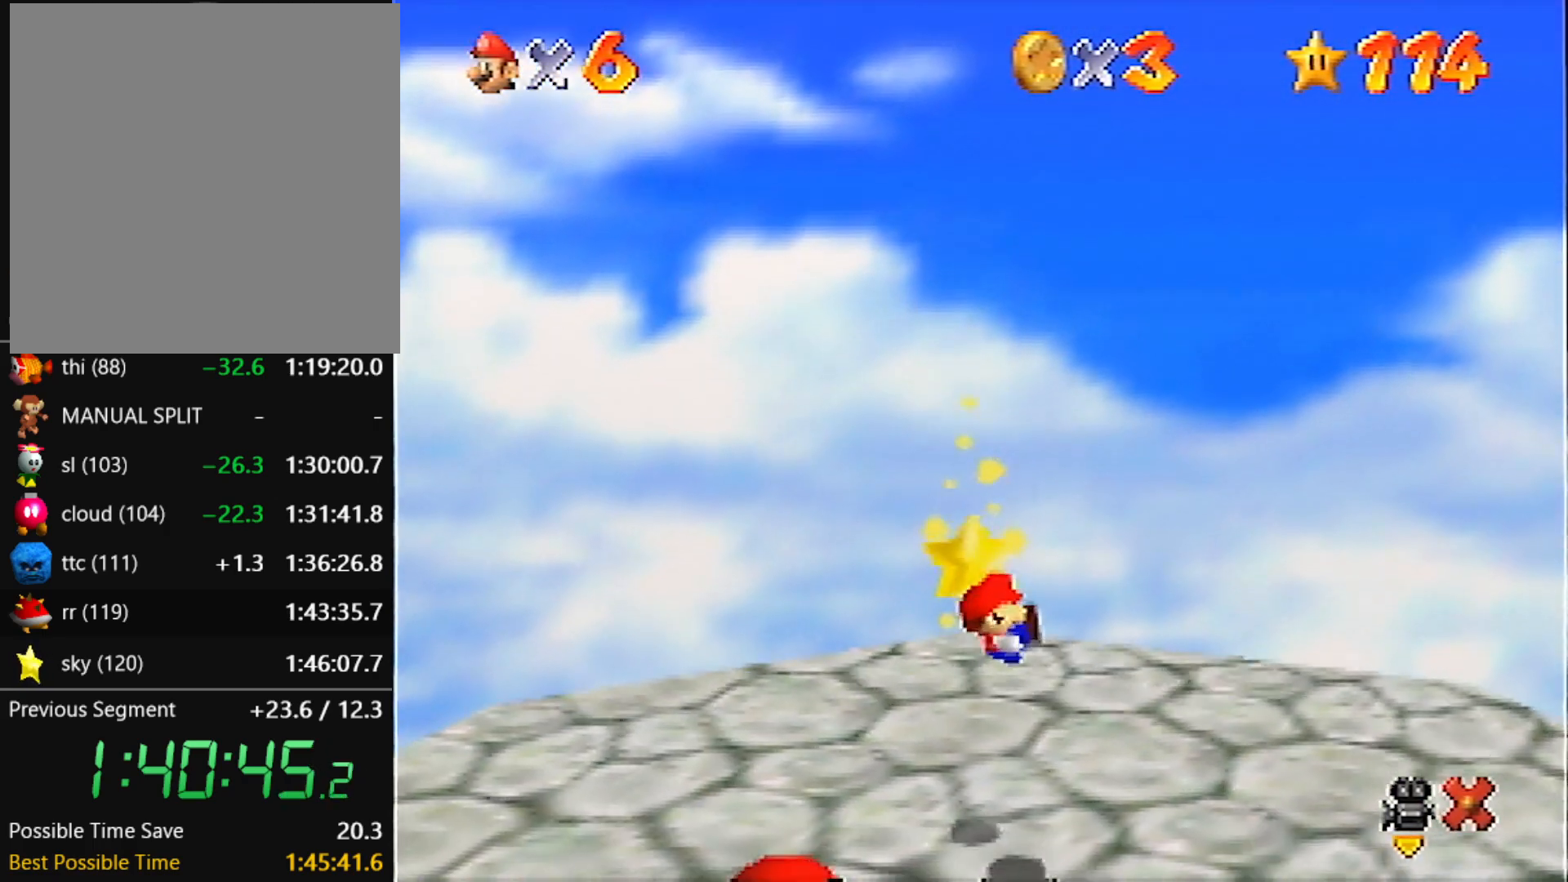
{"buttons": [], "left_stick": "center", "events": []}
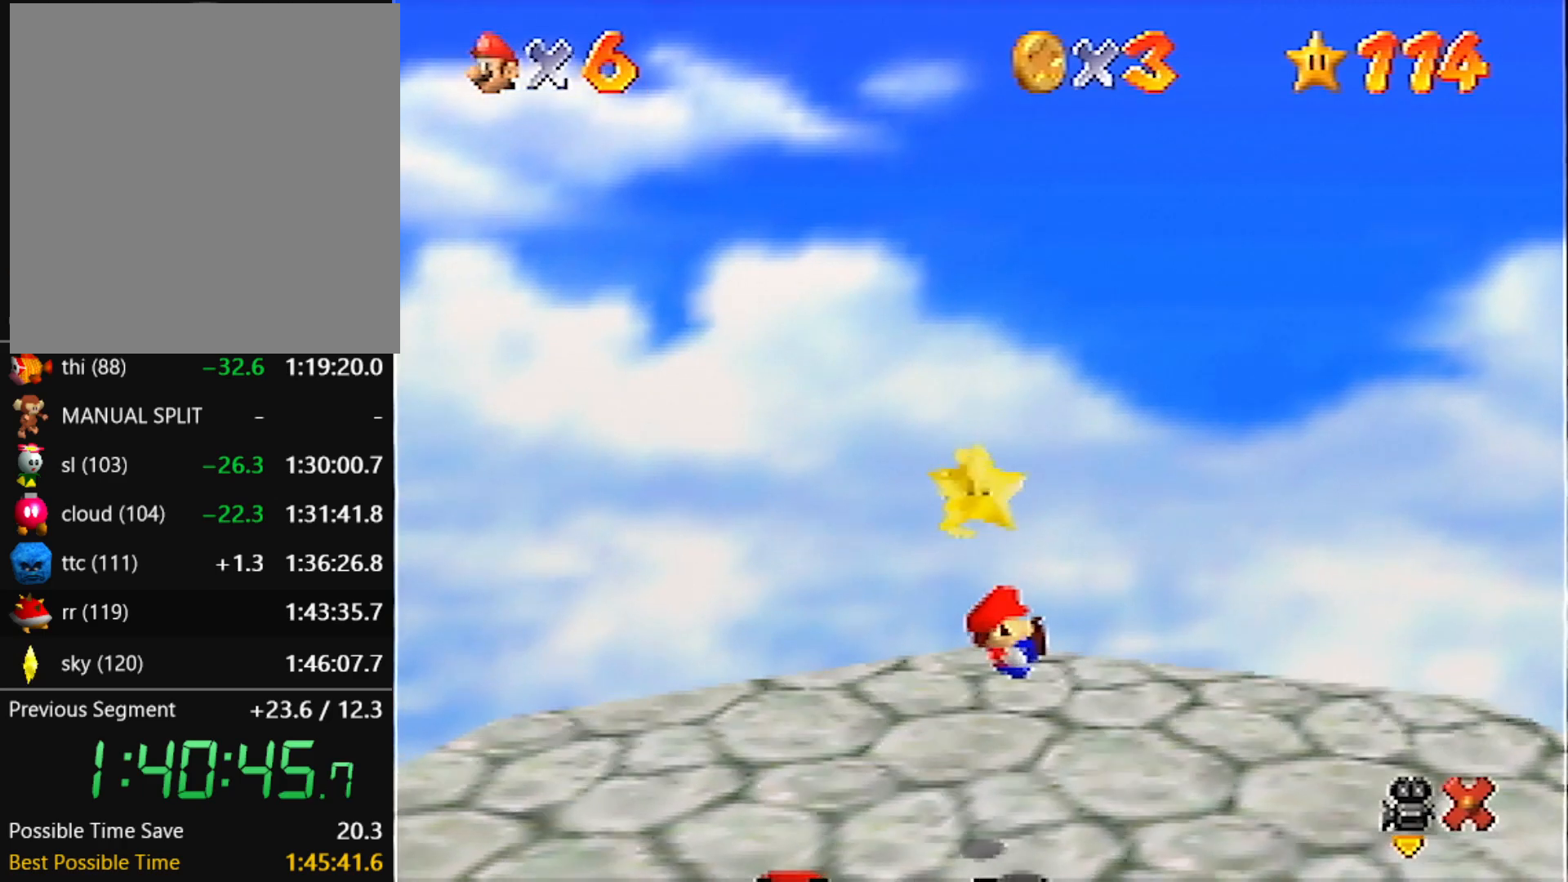
{"buttons": [], "left_stick": "center", "events": []}
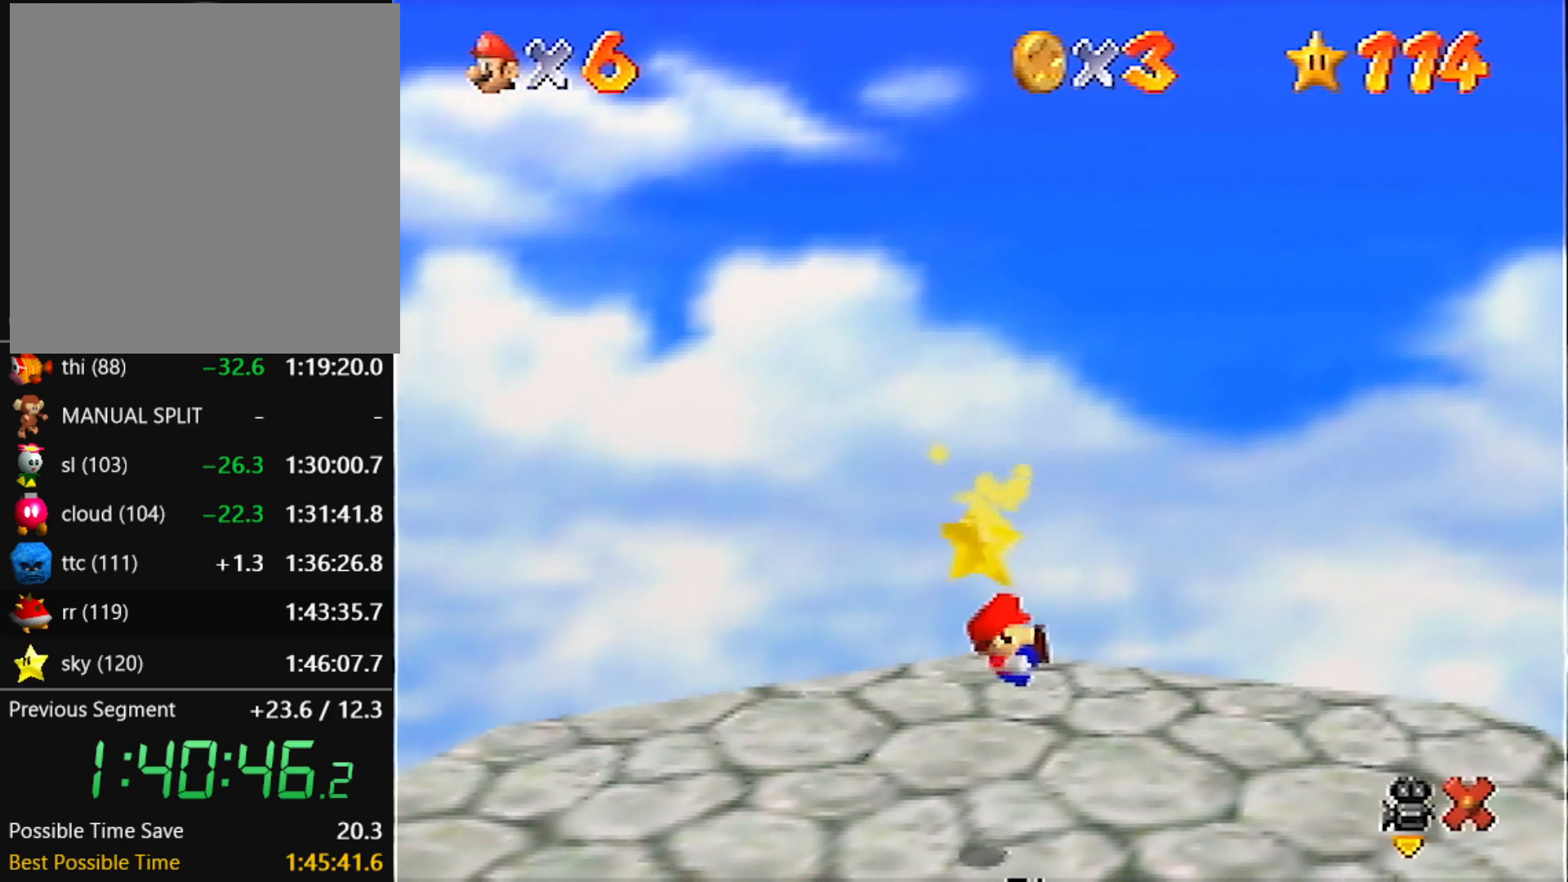
{"buttons": [], "left_stick": "center", "events": []}
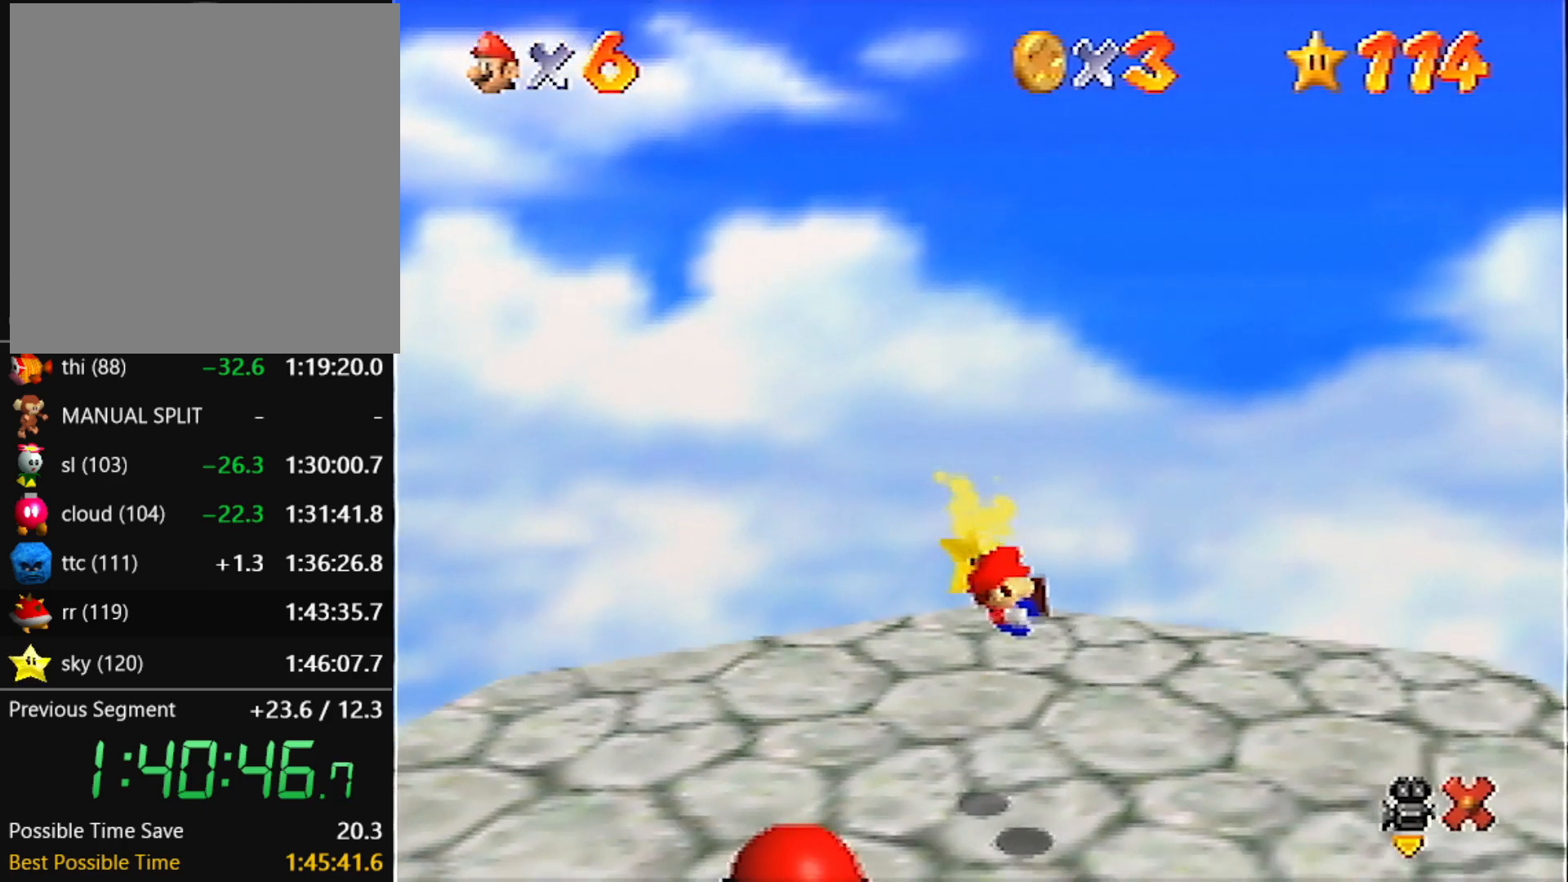
{"buttons": [], "left_stick": "center", "events": [[100, "Z", "down"], [133, "Z", "up"]]}